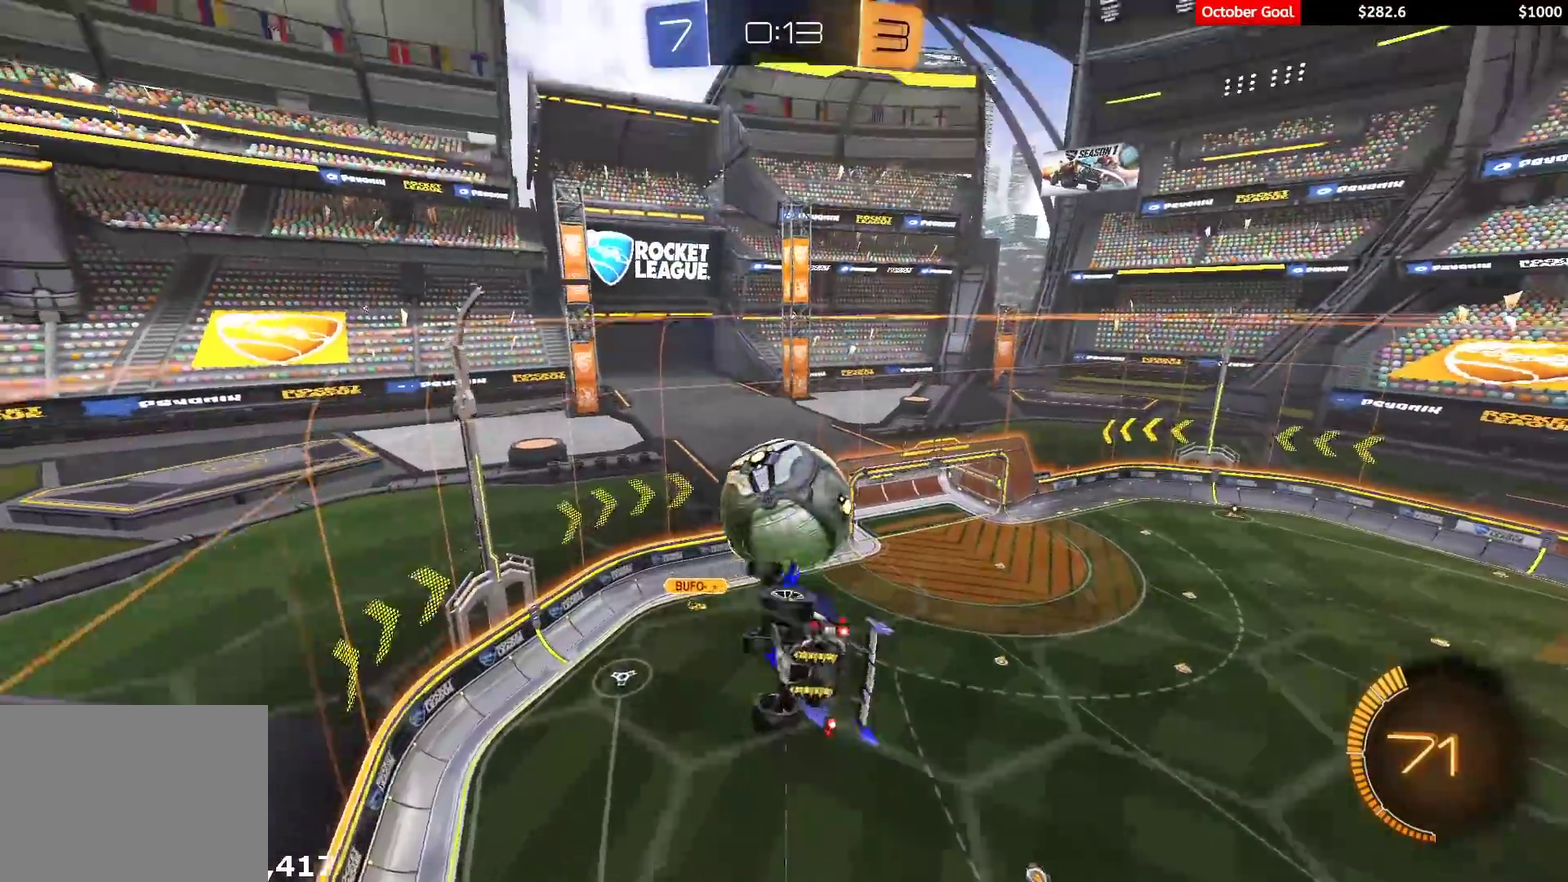
Gameplay with a controller (Xbox layout); each line is a JSON object with the inputs held at the frame after it. "events" lists button and stick changes between this image and that frame as [ms after this image, input, new state], when the widget could be followed in between. Not read: SELECT.
{"buttons": ["Y", "L1"], "left_stick": "left", "right_stick": "center", "events": [[33, "left_stick", "right"], [133, "left_stick", "up"], [183, "left_stick", "up-left"], [233, "left_stick", "left"], [283, "L1", "down"], [350, "X", "up"], [417, "Y", "down"]]}
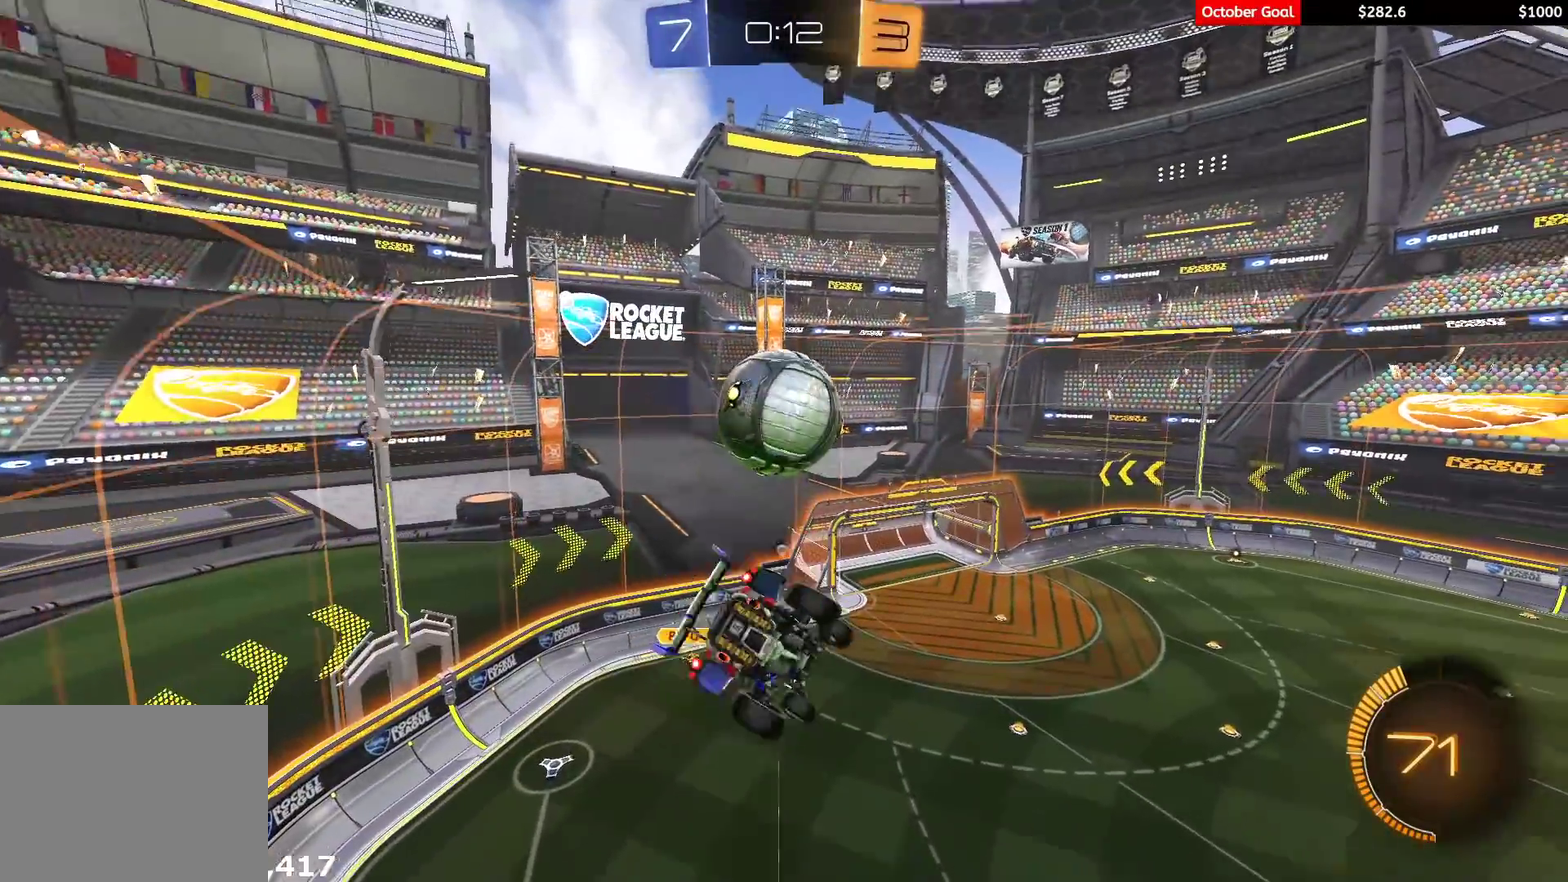
{"buttons": [], "left_stick": "right", "right_stick": "center", "events": [[17, "L1", "up"], [17, "Y", "up"], [100, "left_stick", "center"], [300, "left_stick", "down-left"], [350, "left_stick", "center"], [467, "left_stick", "right"]]}
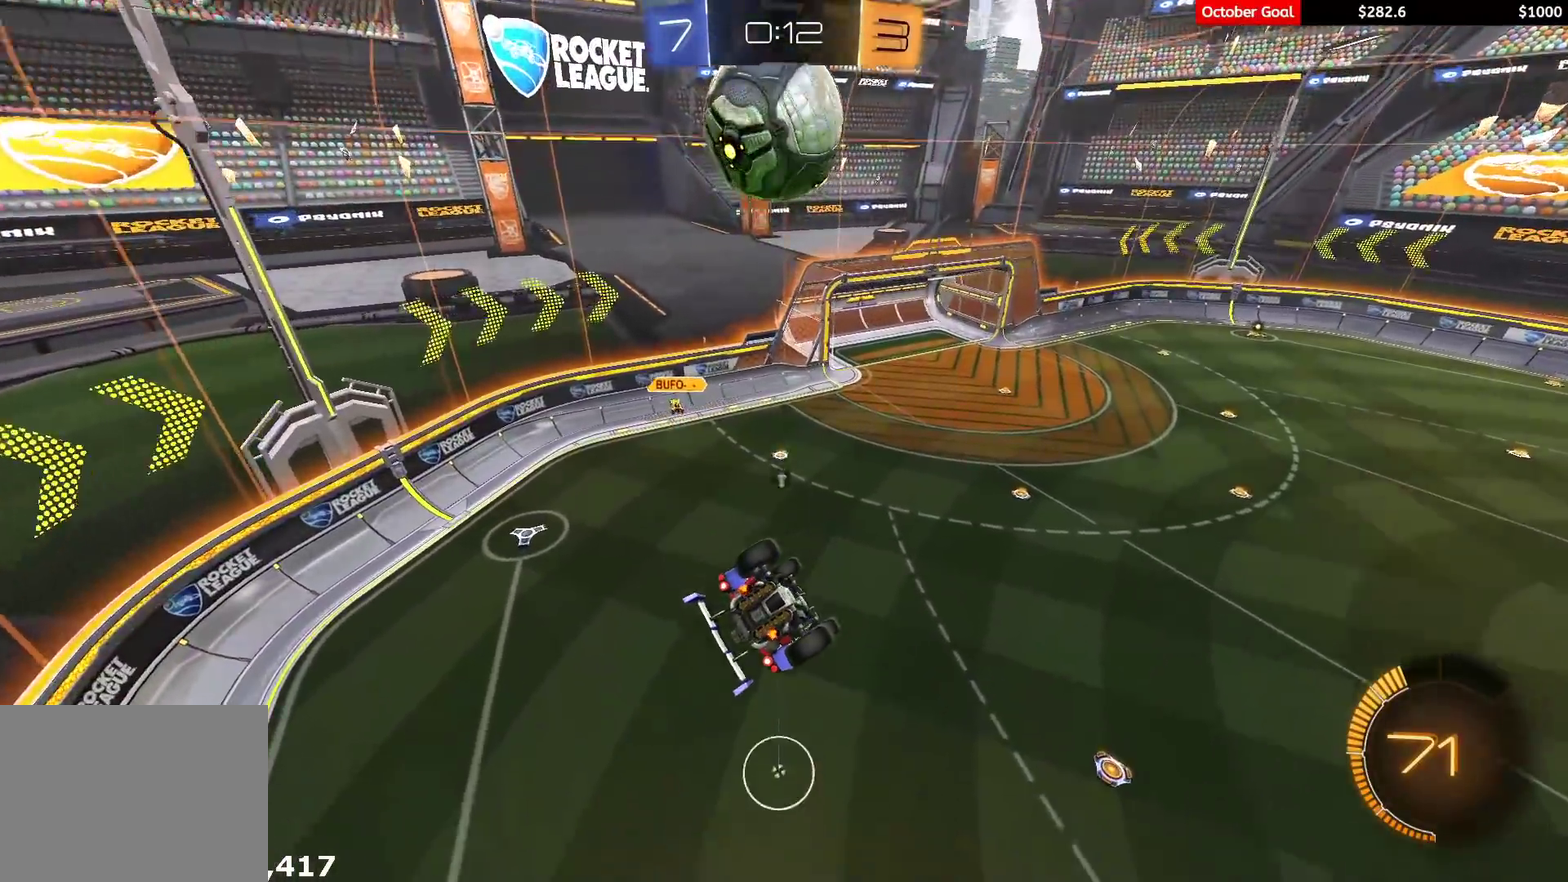
{"buttons": [], "left_stick": "center", "right_stick": "center", "events": [[33, "left_stick", "center"]]}
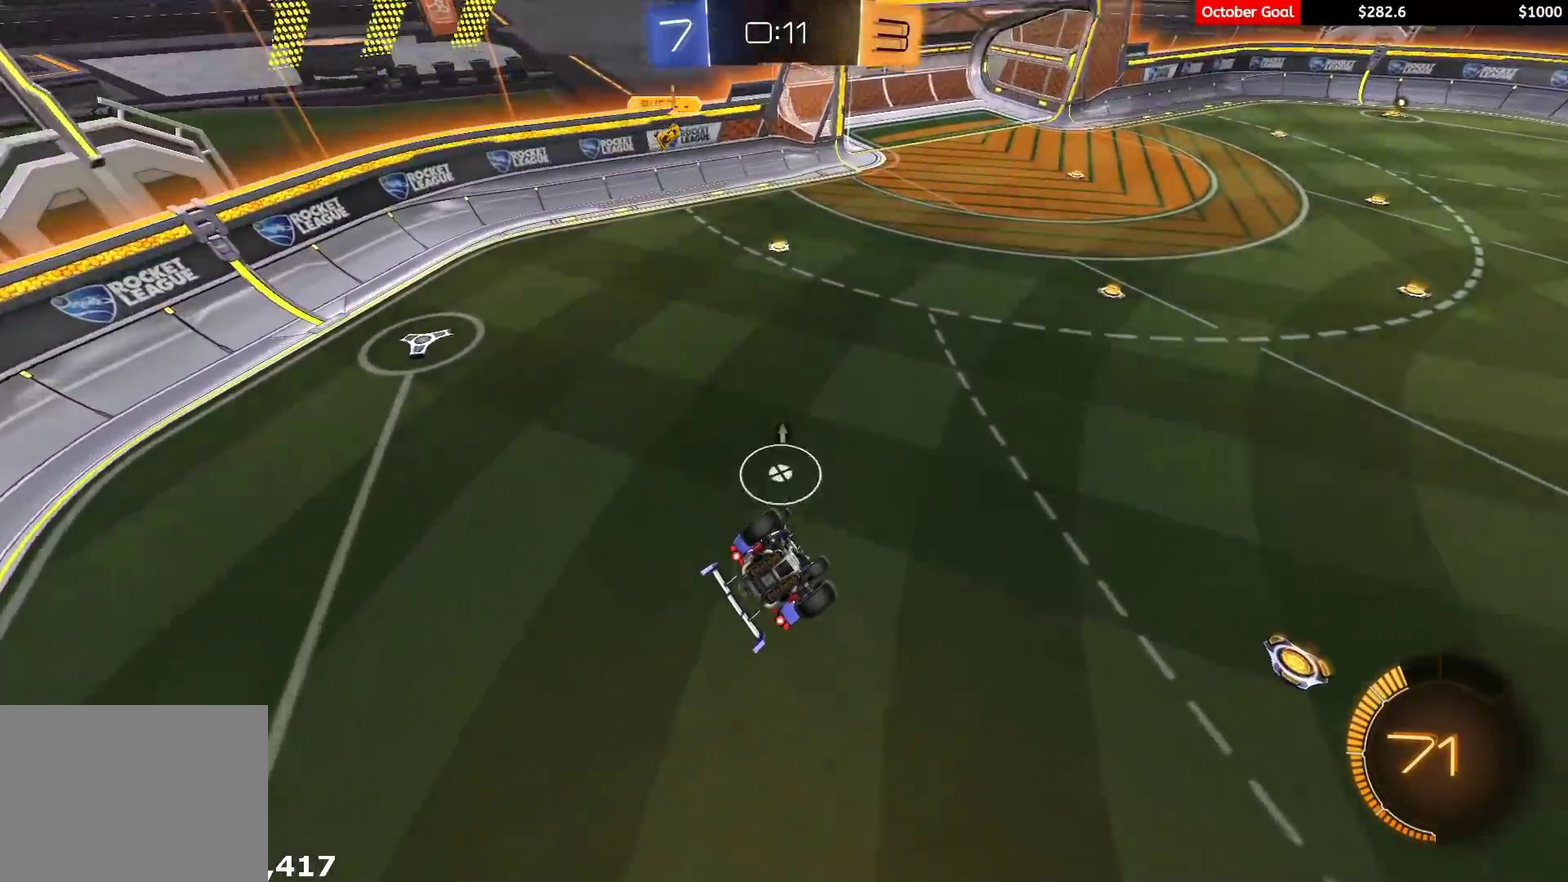
{"buttons": [], "left_stick": "down-right", "right_stick": "center", "events": [[17, "left_stick", "left"], [83, "left_stick", "center"], [200, "left_stick", "left"], [300, "left_stick", "center"], [500, "left_stick", "down-right"]]}
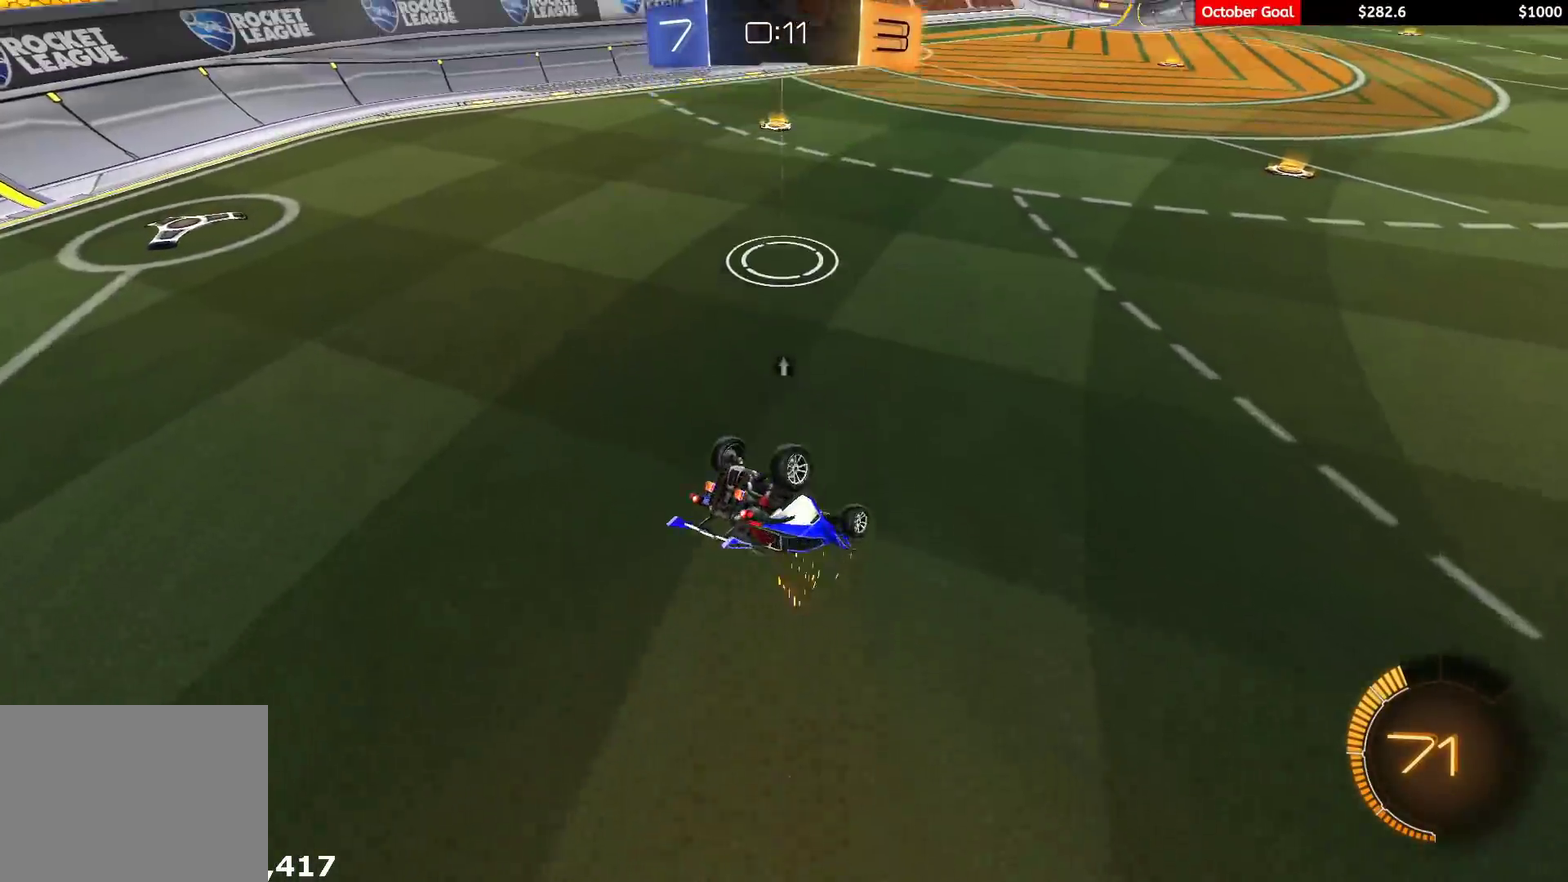
{"buttons": [], "left_stick": "down-right", "right_stick": "center", "events": [[33, "Y", "down"], [133, "Y", "up"]]}
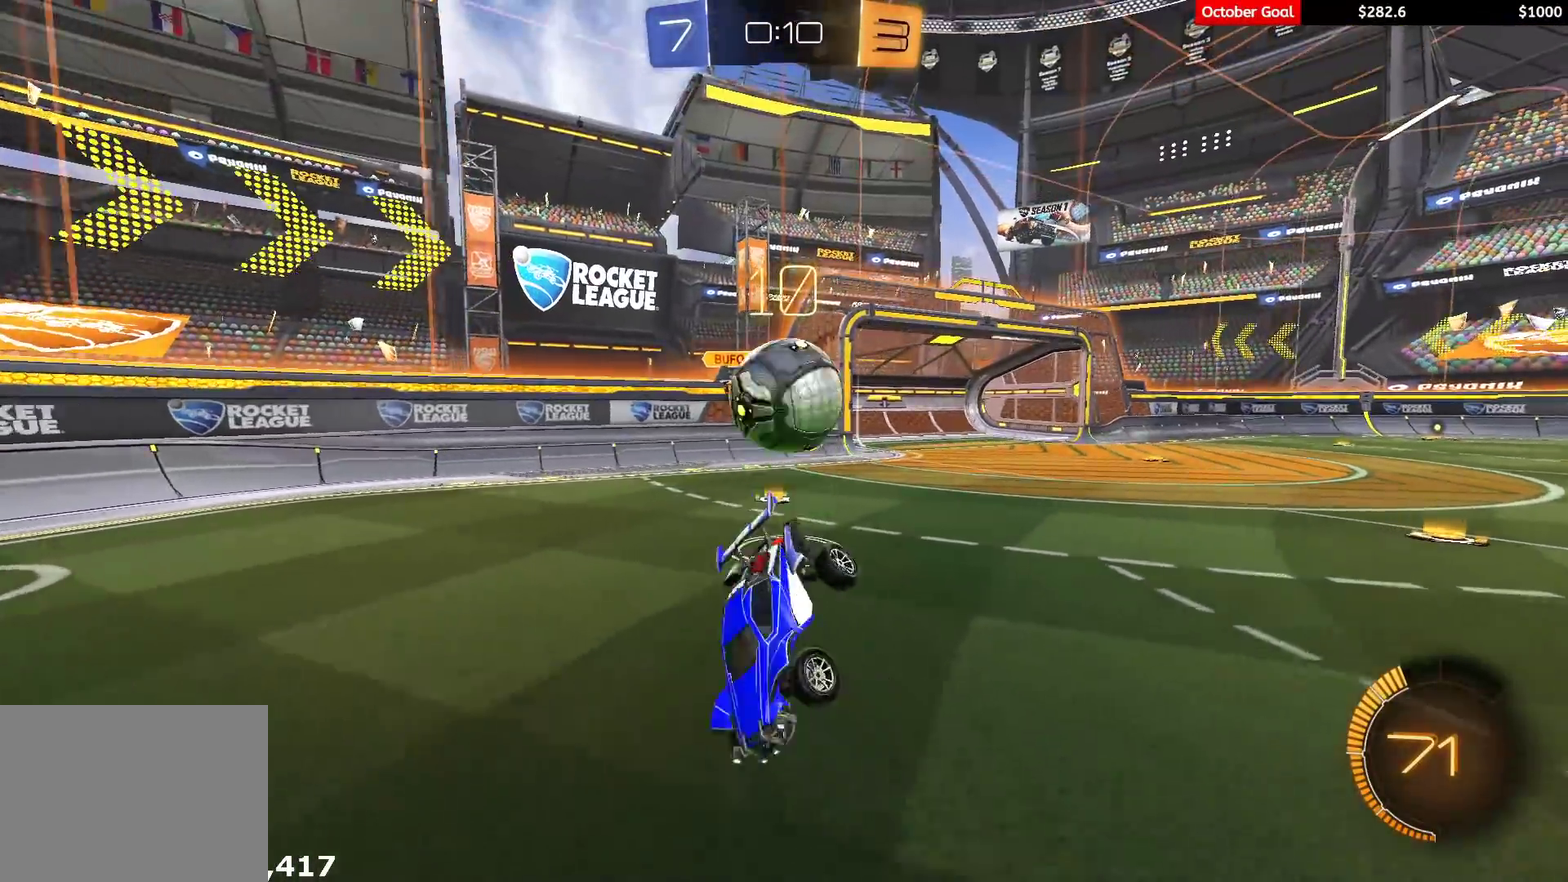
{"buttons": ["R1", "R2"], "left_stick": "up-right", "right_stick": "center", "events": [[50, "R2", "down"], [67, "R1", "down"], [67, "X", "down"], [350, "left_stick", "right"], [450, "left_stick", "up-right"], [467, "X", "up"]]}
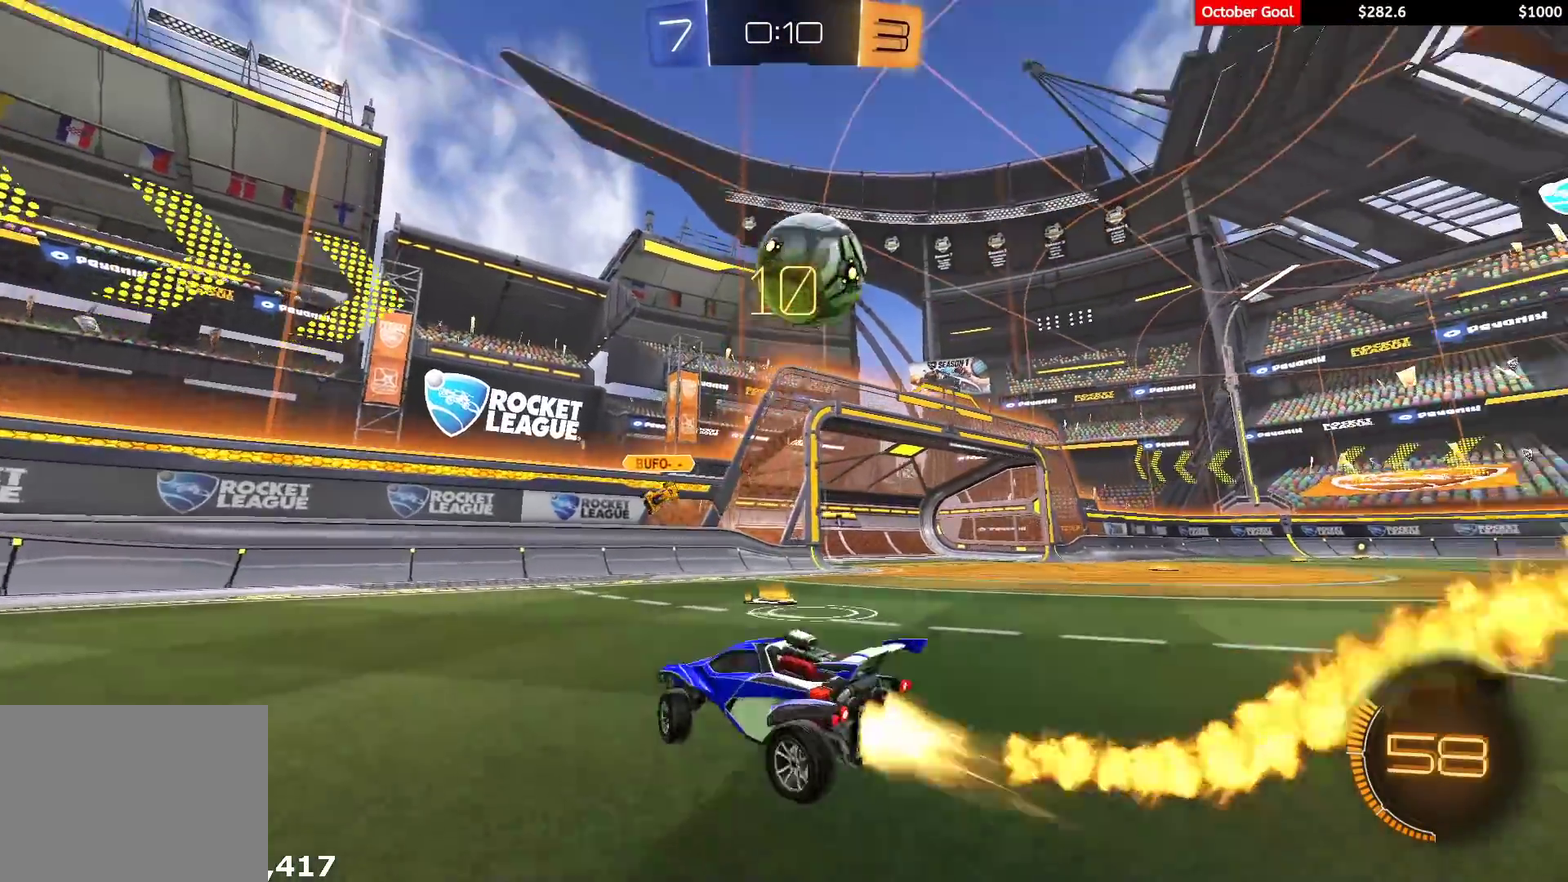
{"buttons": ["R1", "R2"], "left_stick": "right", "right_stick": "center", "events": [[83, "R1", "up"], [150, "left_stick", "right"], [167, "L1", "down"], [267, "R2", "up"], [367, "L1", "up"], [367, "R2", "down"], [383, "R1", "down"]]}
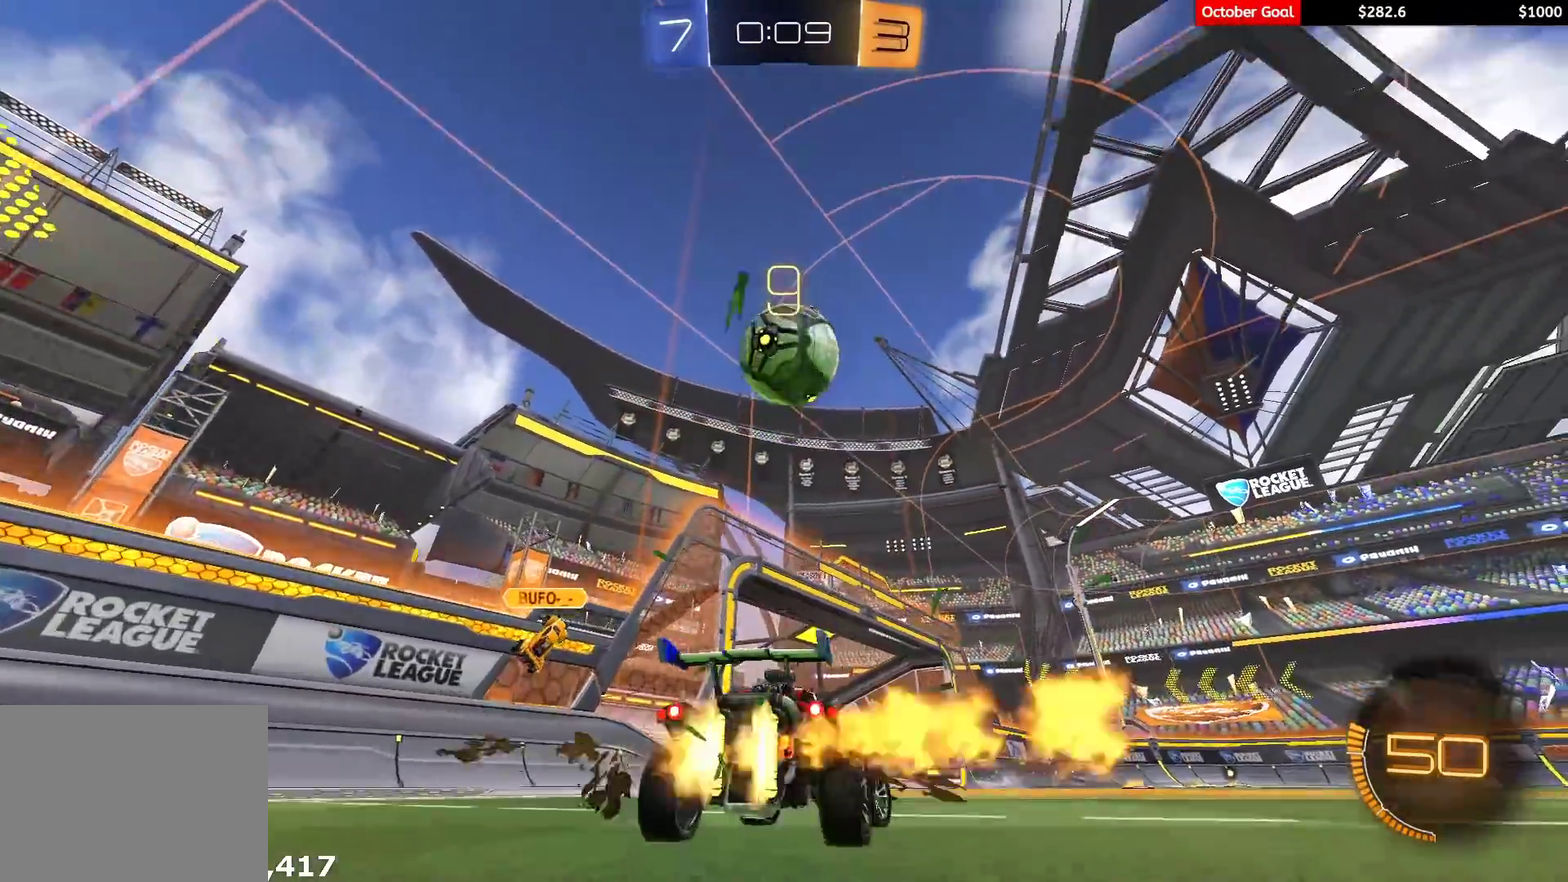
{"buttons": ["Y", "L1", "R1", "R2", "L3"], "left_stick": "down-left", "right_stick": "center", "events": [[317, "A", "down"], [333, "left_stick", "up"], [367, "A", "up"], [400, "A", "down"], [400, "L1", "down"], [417, "L3", "down"], [467, "A", "up"], [467, "Y", "down"], [467, "left_stick", "down-left"]]}
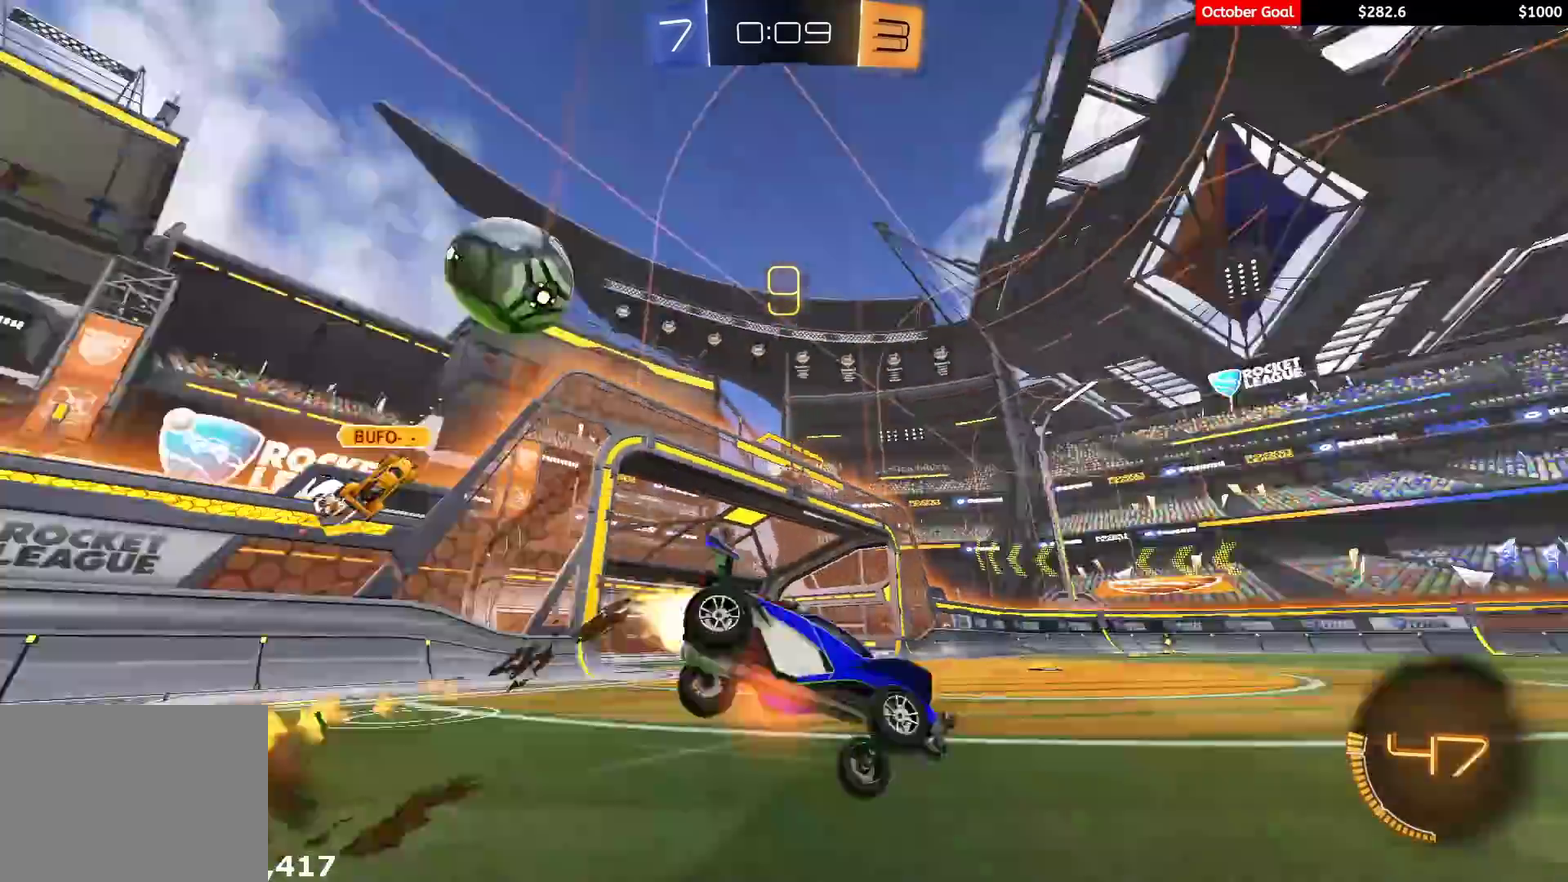
{"buttons": ["L1", "R1", "R2"], "left_stick": "down-left", "right_stick": "center", "events": [[67, "Y", "up"], [117, "left_stick", "down"], [183, "L3", "up"], [267, "left_stick", "down-left"]]}
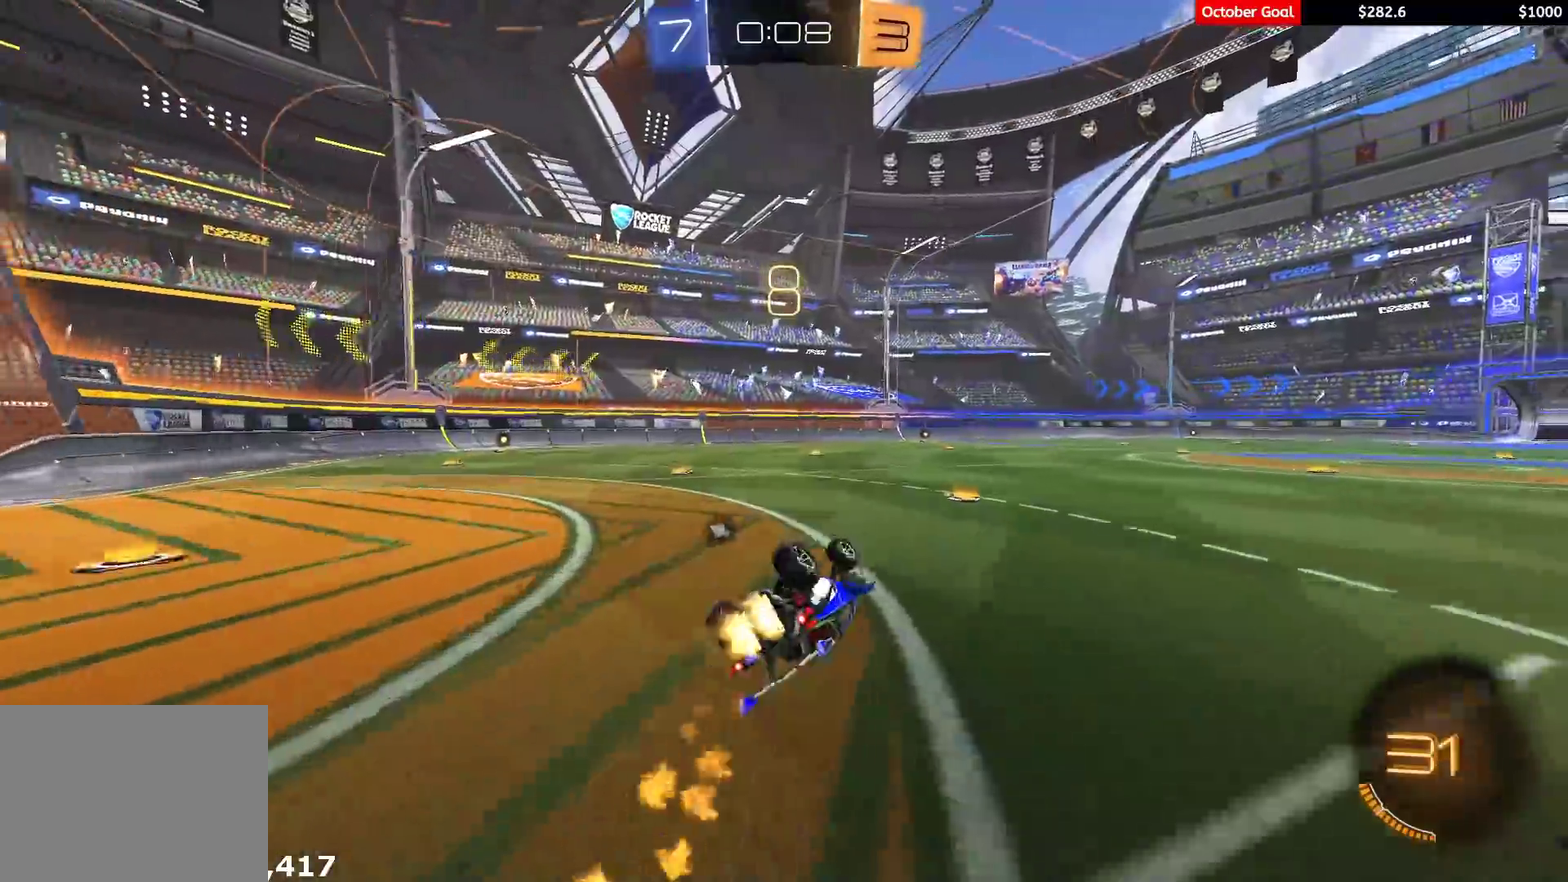
{"buttons": ["R1", "R2"], "left_stick": "up-right", "right_stick": "center", "events": [[133, "Y", "down"], [200, "Y", "up"], [250, "Y", "down"], [267, "L1", "up"], [367, "left_stick", "right"], [400, "Y", "up"], [483, "left_stick", "up-right"]]}
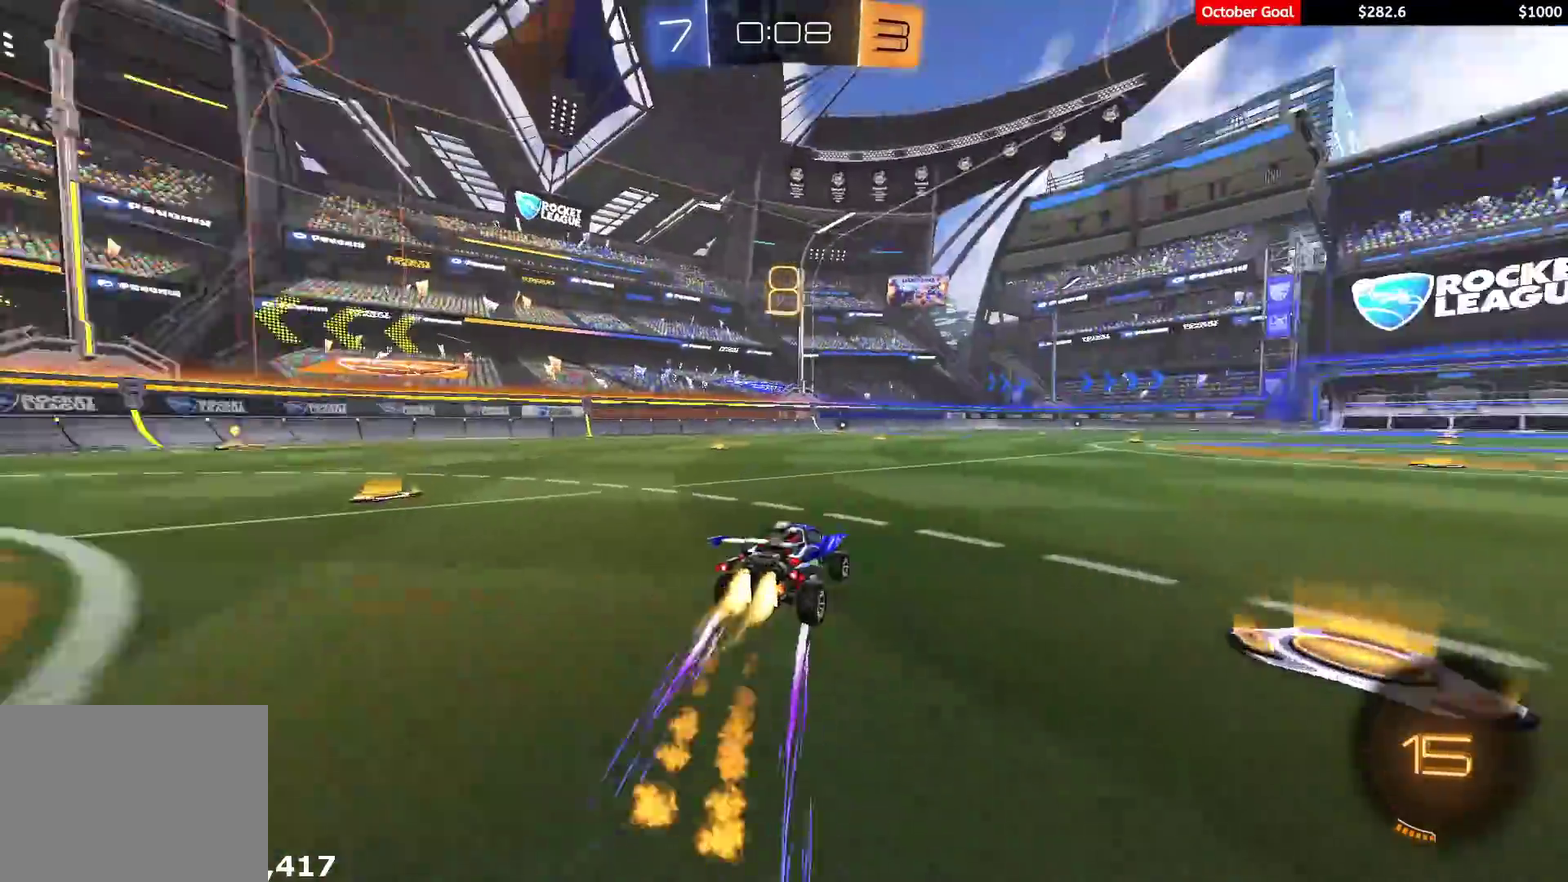
{"buttons": ["L1", "R1", "R2"], "left_stick": "down-left", "right_stick": "center", "events": [[67, "left_stick", "up-left"], [83, "L1", "down"], [117, "A", "down"], [183, "left_stick", "down-left"], [217, "A", "up"], [217, "Y", "down"], [283, "left_stick", "down"], [333, "Y", "up"], [400, "Y", "down"], [417, "left_stick", "down-left"], [500, "Y", "up"]]}
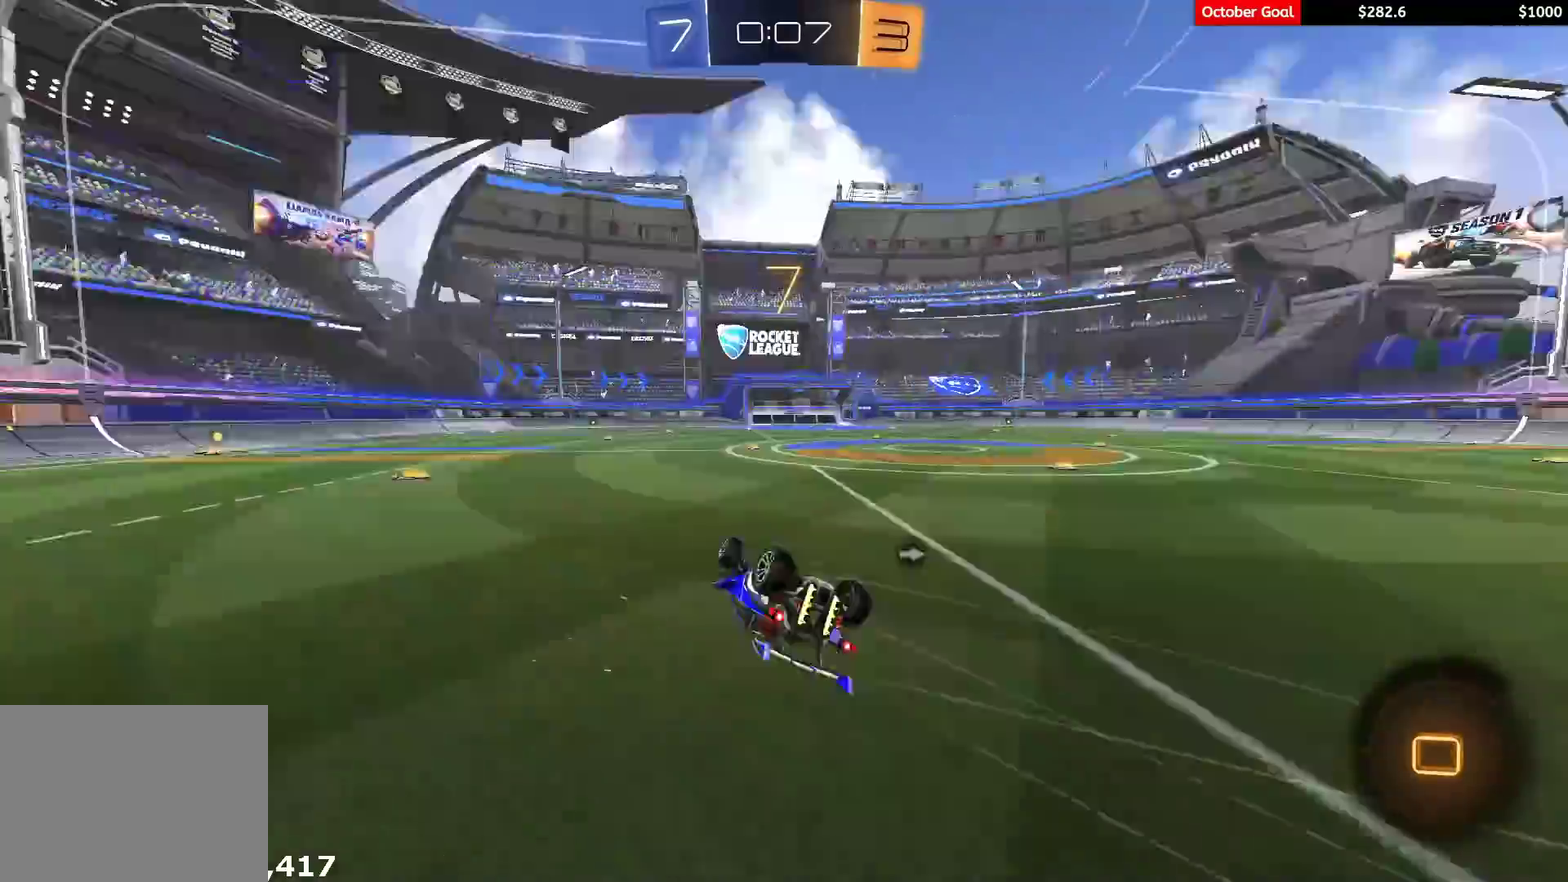
{"buttons": ["R1", "R2"], "left_stick": "center", "right_stick": "center", "events": [[67, "R1", "up"], [200, "R1", "down"], [200, "Y", "down"], [283, "Y", "up"], [333, "Y", "down"], [417, "L1", "up"], [483, "Y", "up"], [500, "left_stick", "center"]]}
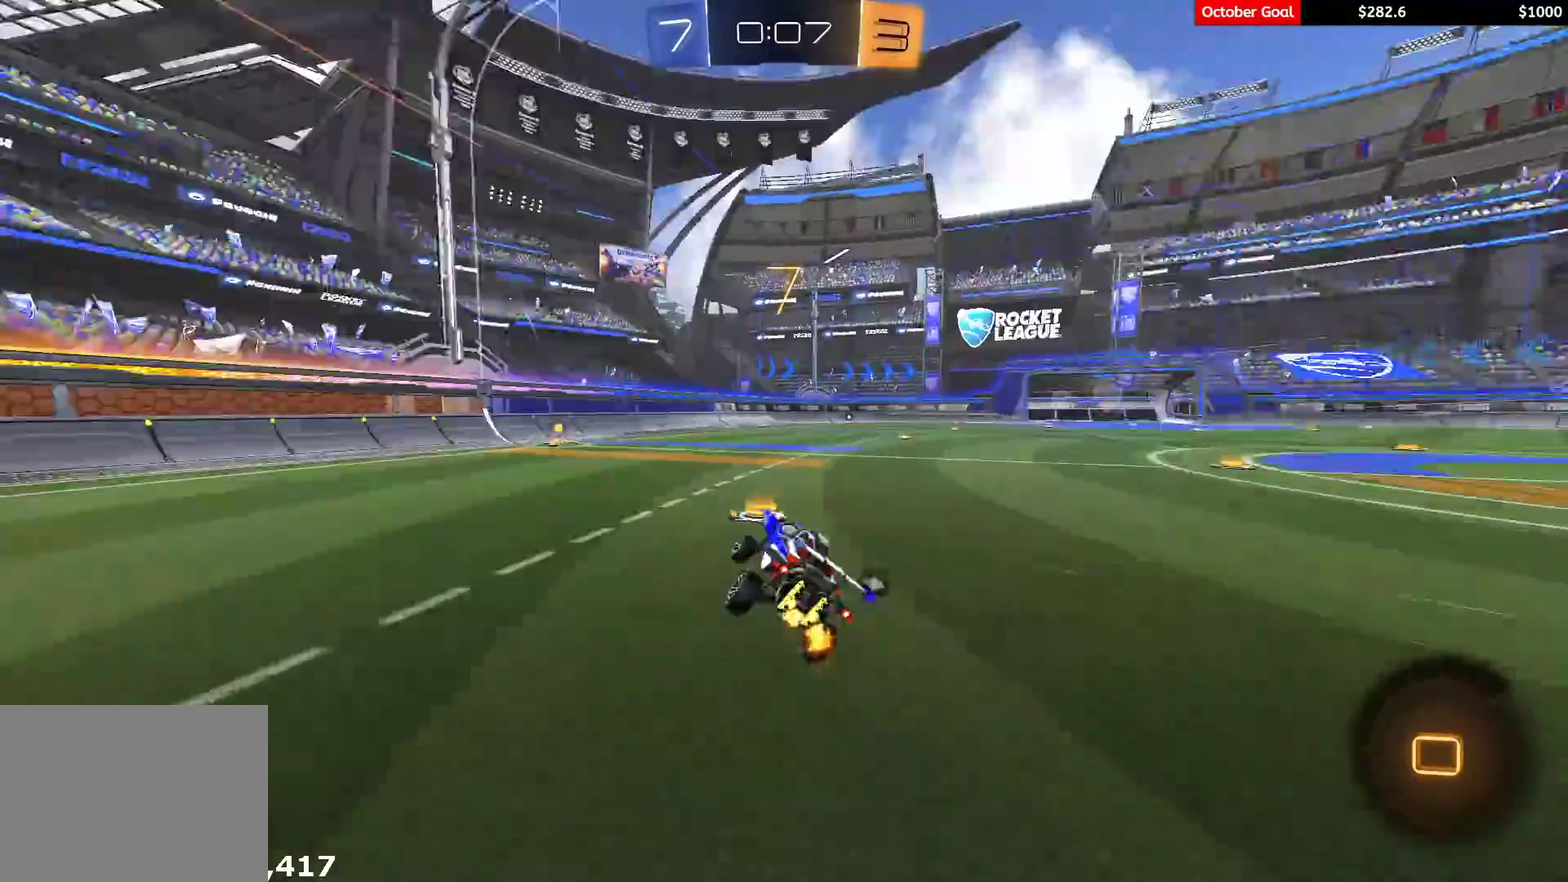
{"buttons": ["L1", "R1", "R2", "L3"], "left_stick": "right", "right_stick": "center", "events": [[50, "R1", "up"], [250, "A", "down"], [267, "left_stick", "right"], [283, "L1", "down"], [300, "A", "up"], [317, "L3", "down"], [317, "R1", "down"], [333, "A", "down"], [450, "A", "up"]]}
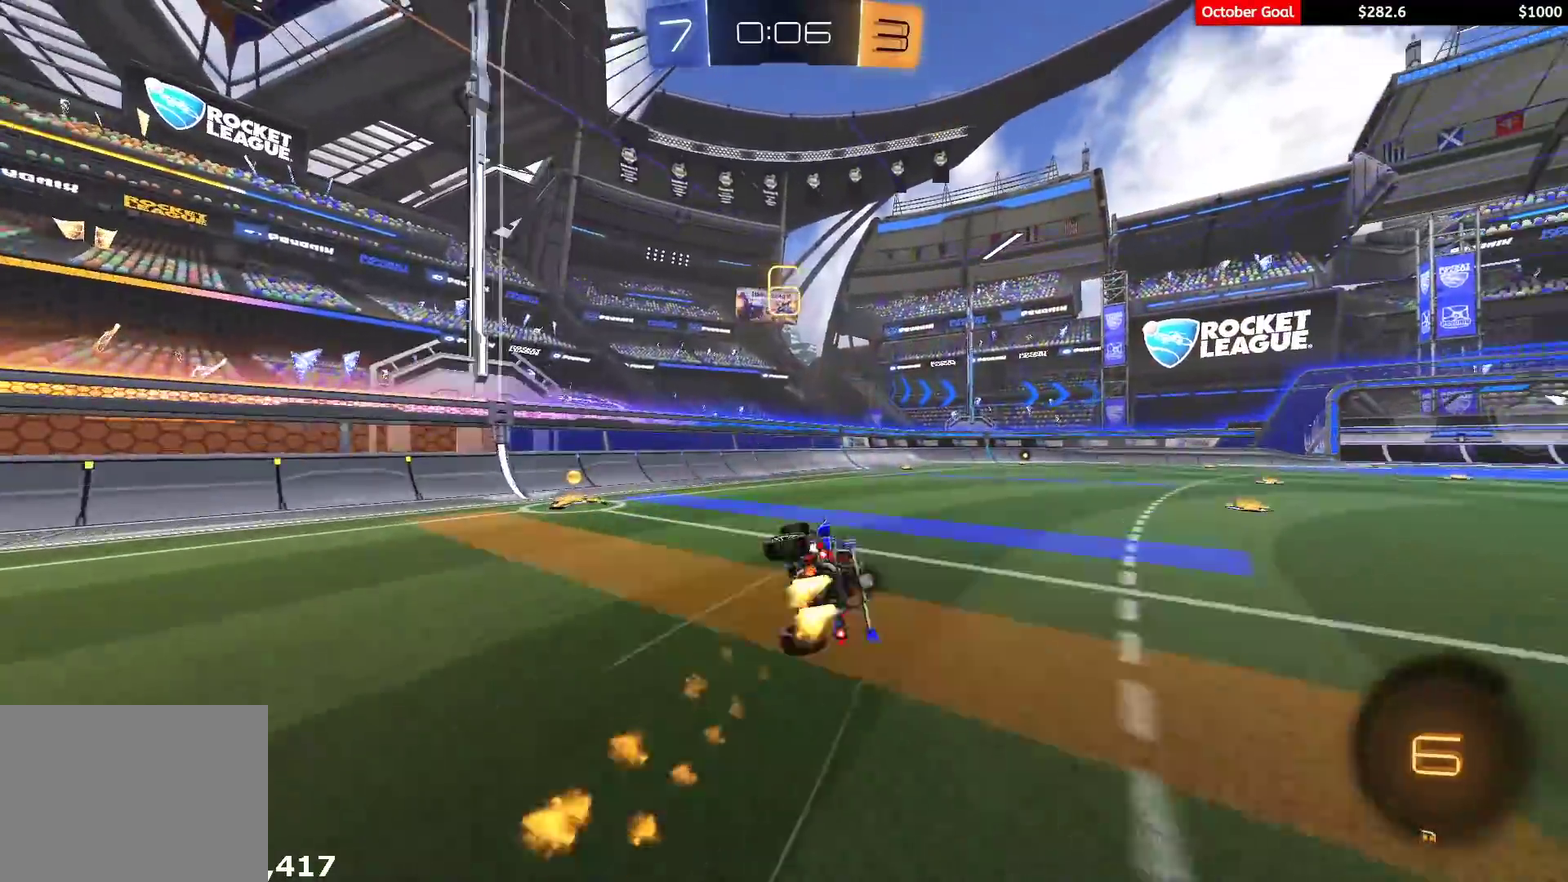
{"buttons": ["L1", "R2"], "left_stick": "right", "right_stick": "center", "events": [[50, "R1", "up"], [200, "right_stick", "left"], [300, "L3", "up"], [367, "right_stick", "down"], [500, "right_stick", "center"]]}
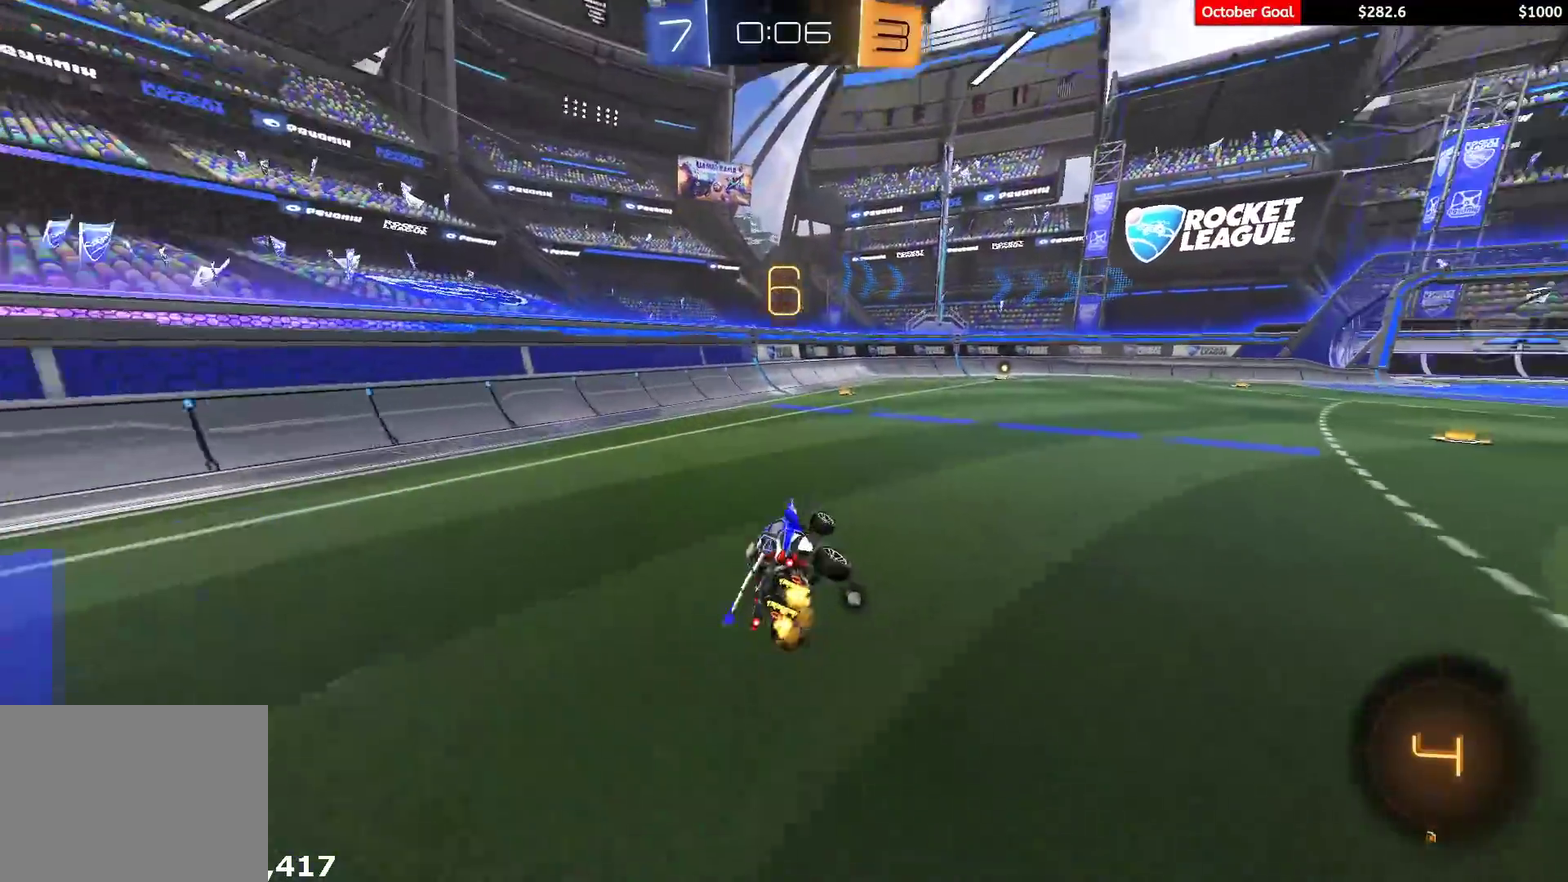
{"buttons": ["A", "R1", "R2"], "left_stick": "up", "right_stick": "center", "events": [[17, "L1", "up"], [50, "left_stick", "up-right"], [50, "right_stick", "down"], [250, "right_stick", "center"], [317, "R1", "down"], [450, "A", "down"], [483, "left_stick", "up"]]}
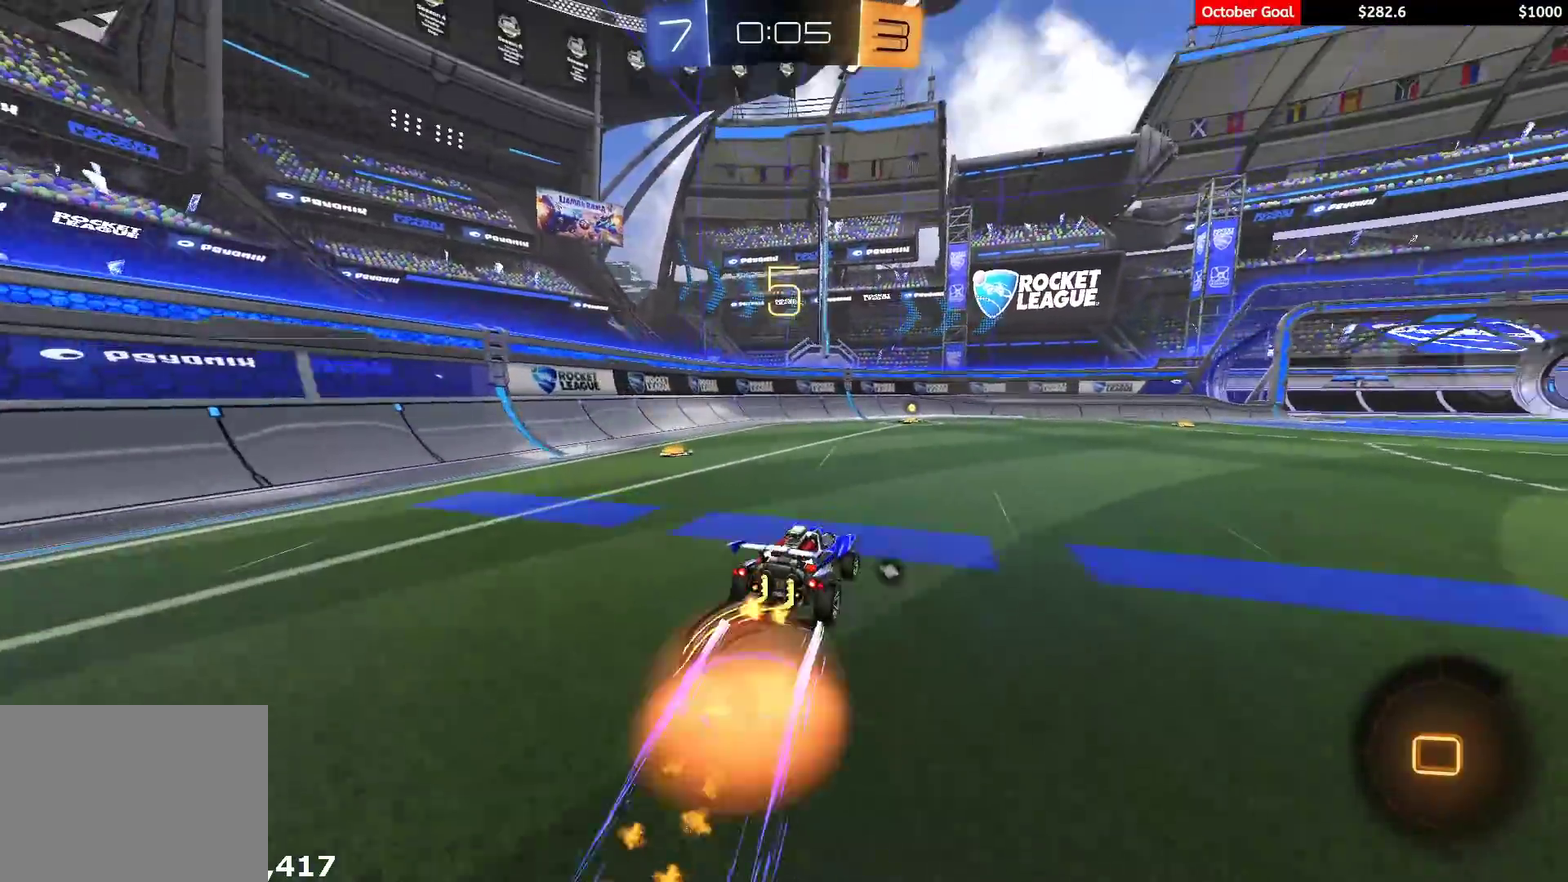
{"buttons": ["L1", "R2"], "left_stick": "down", "right_stick": "center", "events": [[17, "A", "up"], [50, "left_stick", "up-left"], [67, "L1", "down"], [83, "A", "down"], [150, "left_stick", "down"], [183, "A", "up"], [233, "R1", "up"], [350, "left_stick", "center"], [367, "L1", "up"], [450, "L1", "down"], [450, "left_stick", "down"]]}
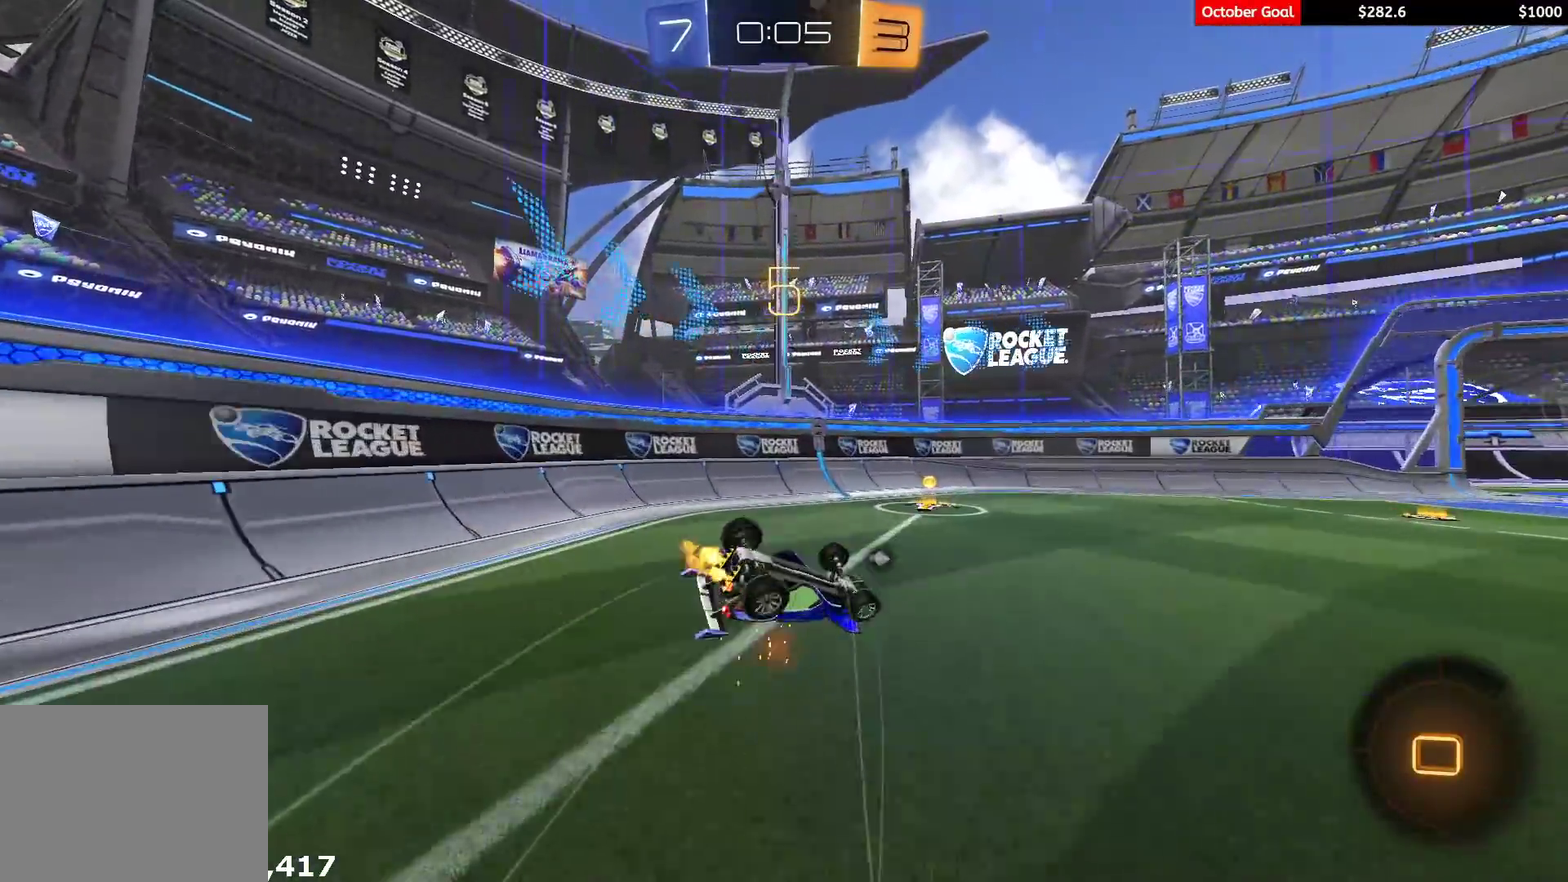
{"buttons": ["R2"], "left_stick": "down-right", "right_stick": "center", "events": [[133, "Y", "down"], [250, "Y", "up"], [300, "L1", "up"], [300, "left_stick", "down-right"]]}
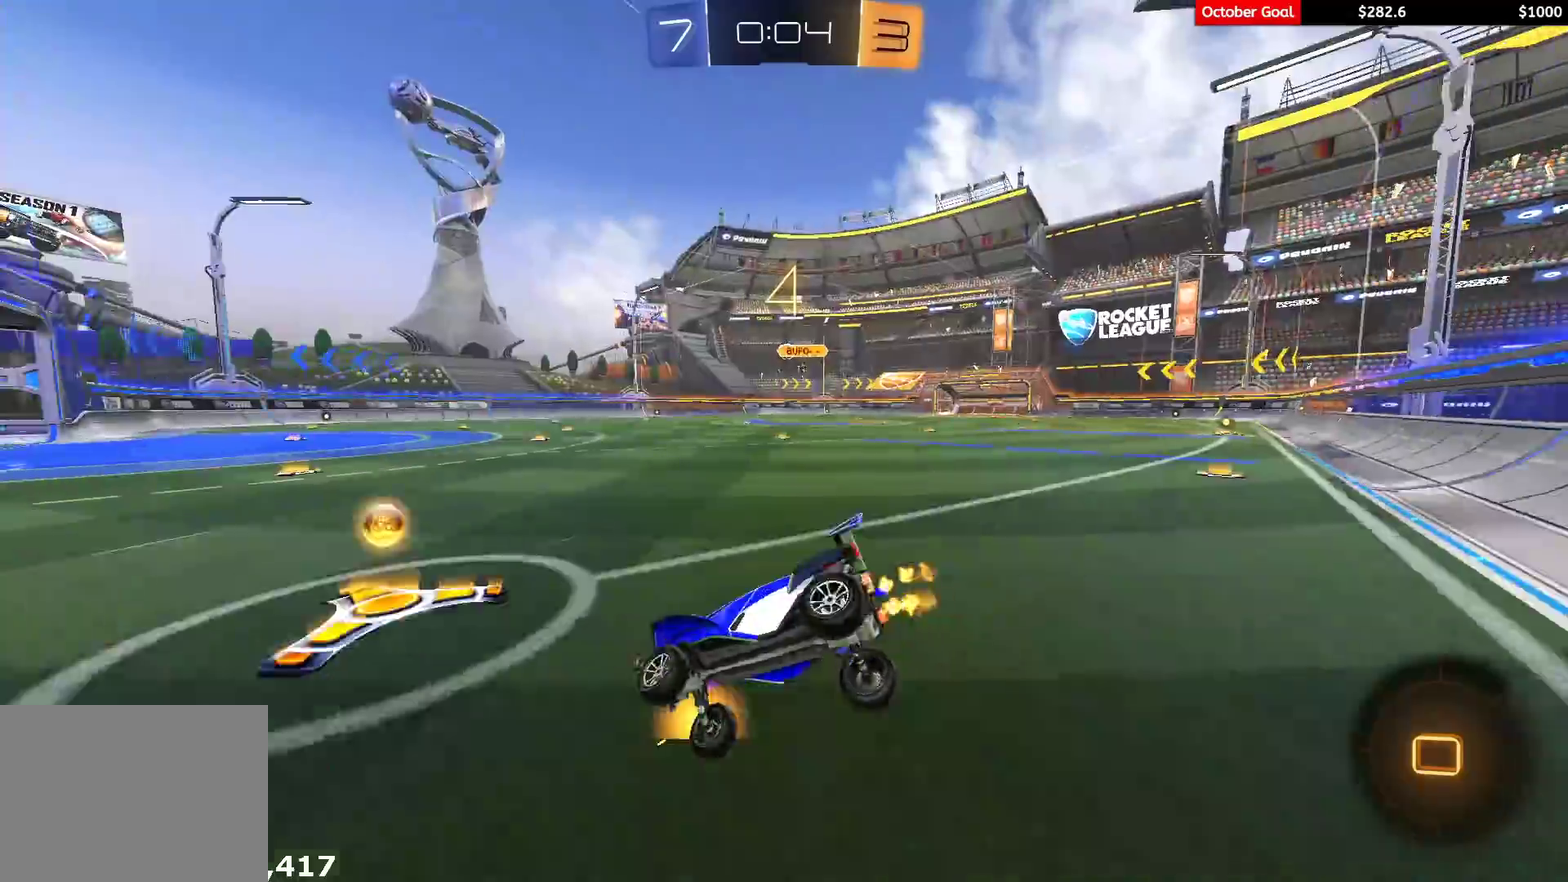
{"buttons": ["R2"], "left_stick": "right", "right_stick": "center", "events": [[83, "left_stick", "right"]]}
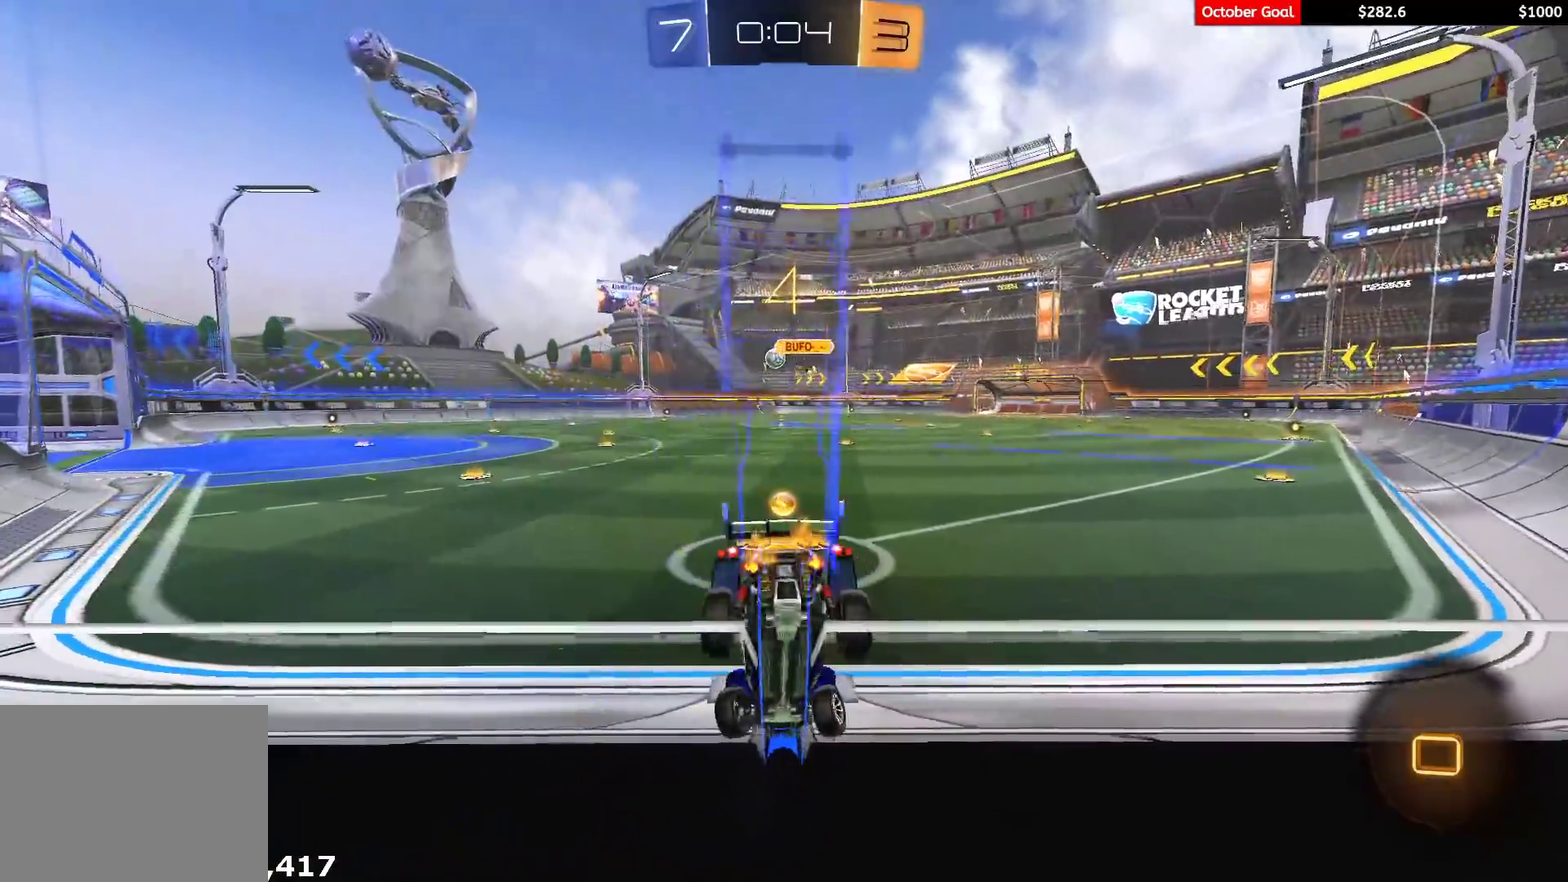
{"buttons": ["R1", "R2"], "left_stick": "left", "right_stick": "center", "events": [[200, "left_stick", "center"], [350, "left_stick", "left"], [400, "R1", "down"]]}
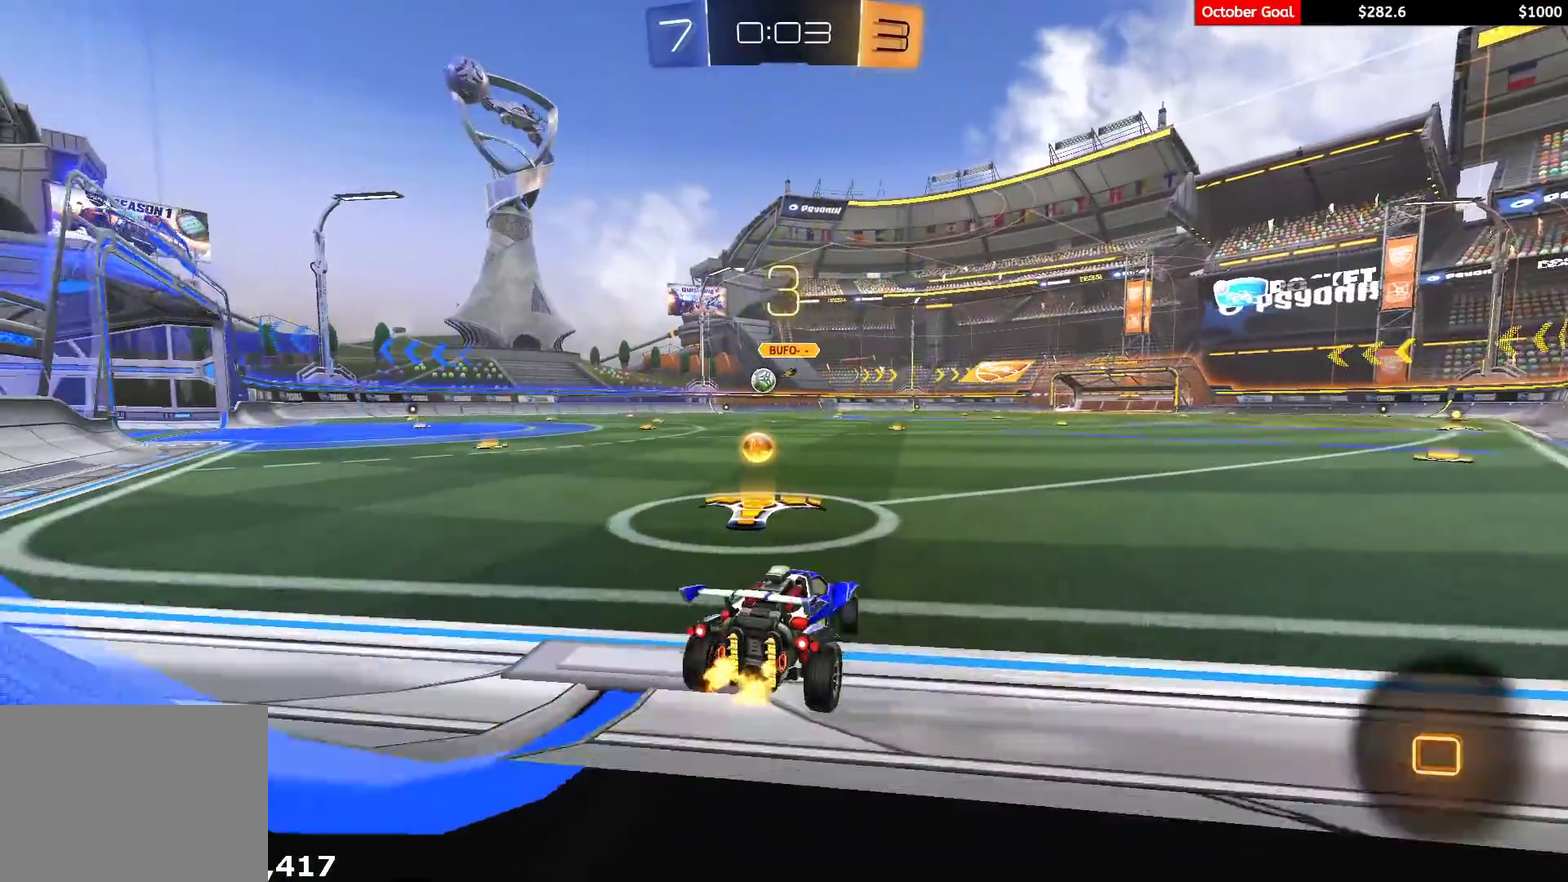
{"buttons": ["R1", "R2"], "left_stick": "center", "right_stick": "center", "events": [[283, "left_stick", "center"]]}
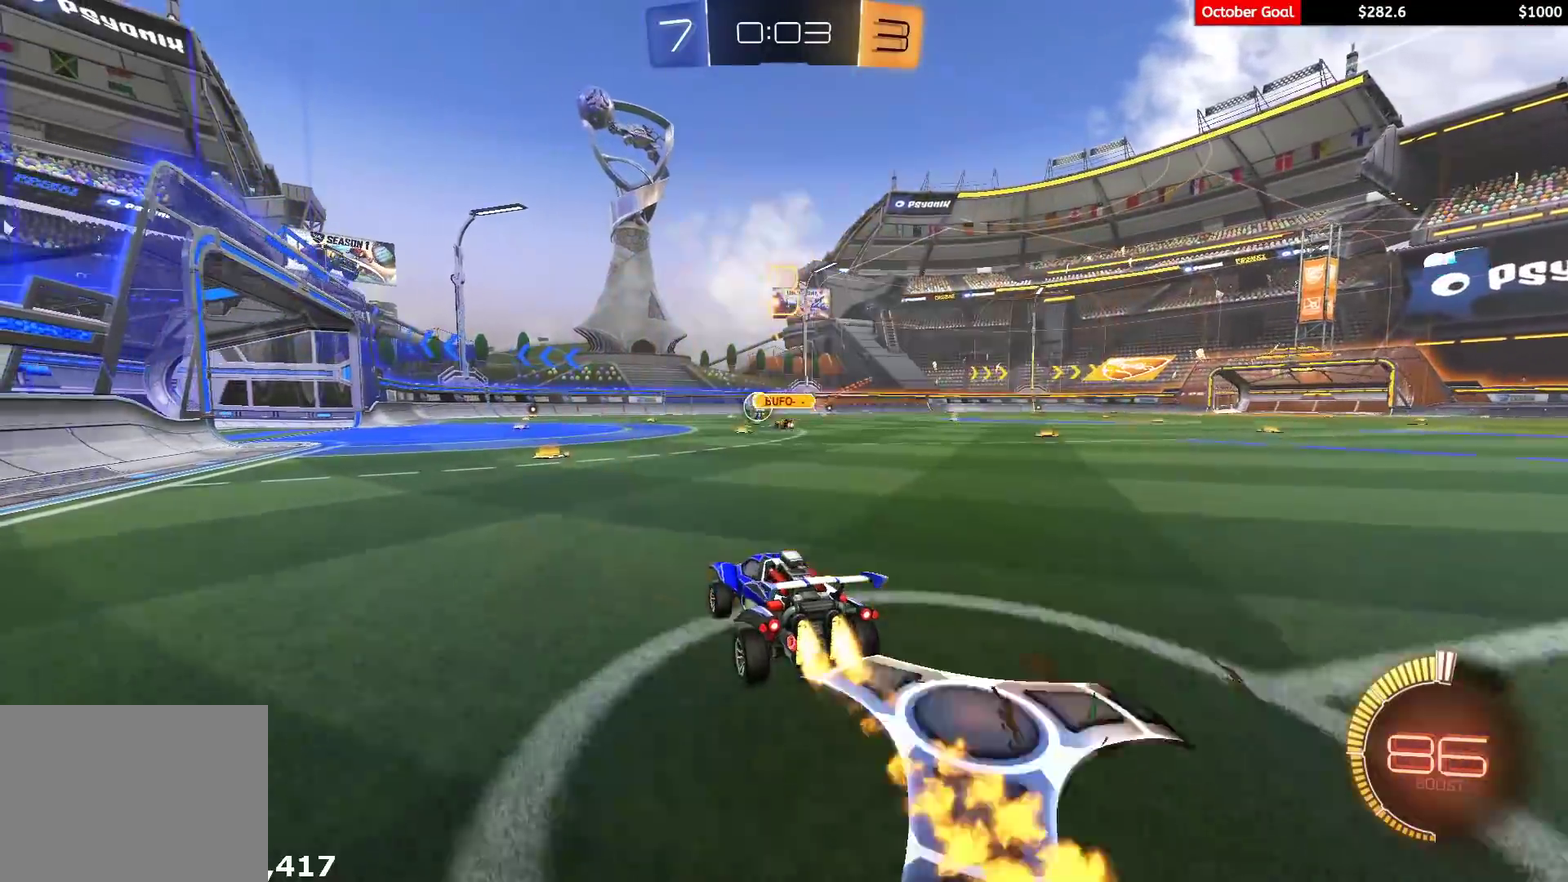
{"buttons": ["L1", "R1", "R2"], "left_stick": "down-left", "right_stick": "center", "events": [[183, "left_stick", "up-left"], [217, "L1", "down"], [250, "A", "down"], [300, "left_stick", "down-left"], [333, "A", "up"]]}
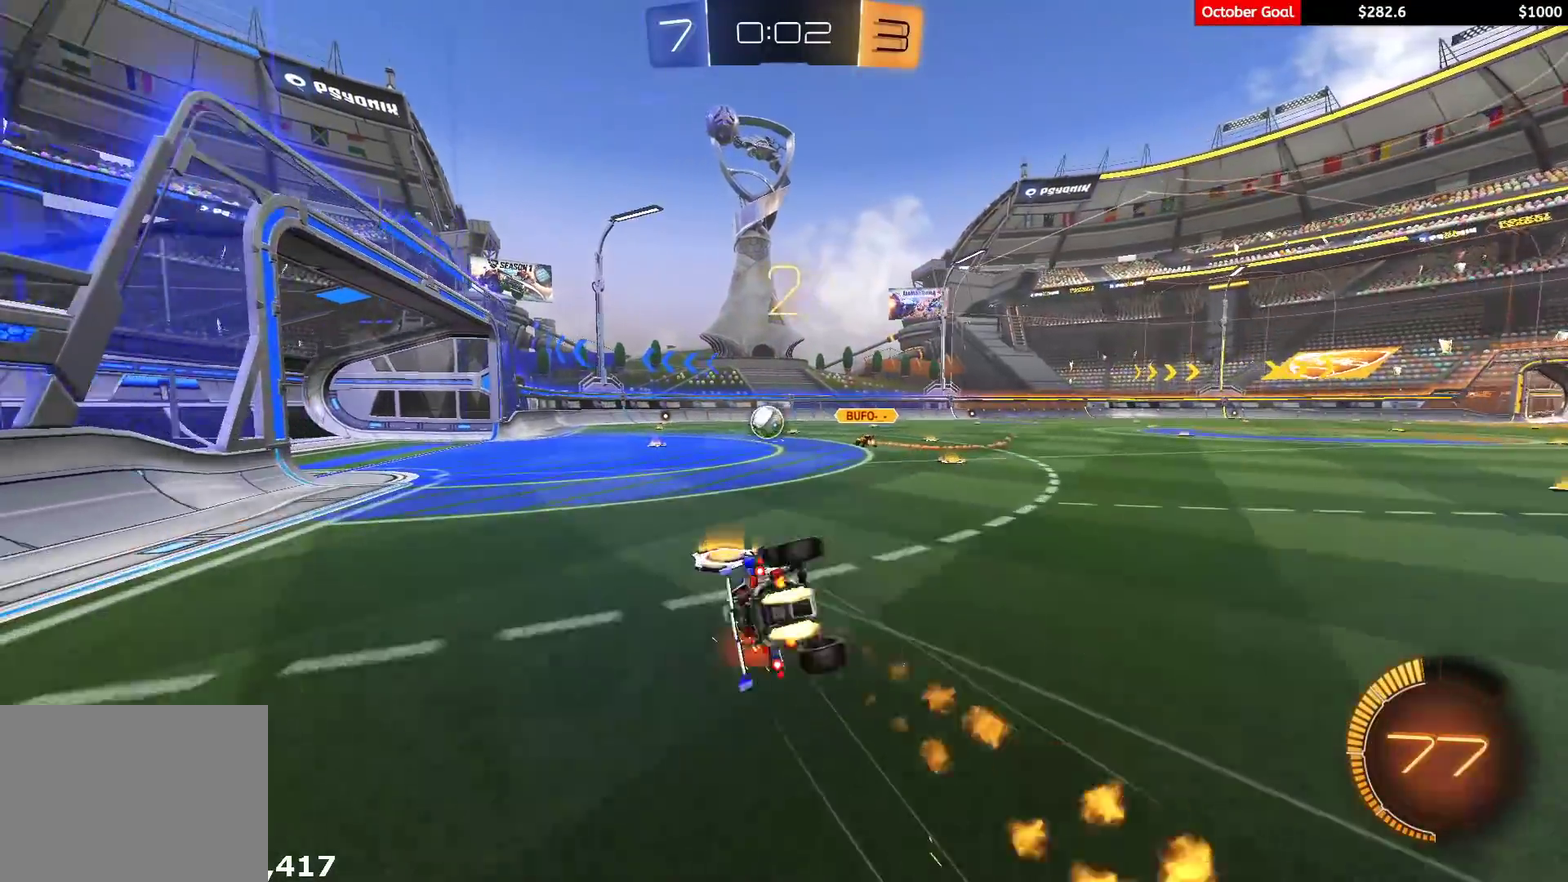
{"buttons": ["L1"], "left_stick": "down-left", "right_stick": "center", "events": [[183, "R1", "up"], [433, "R2", "up"]]}
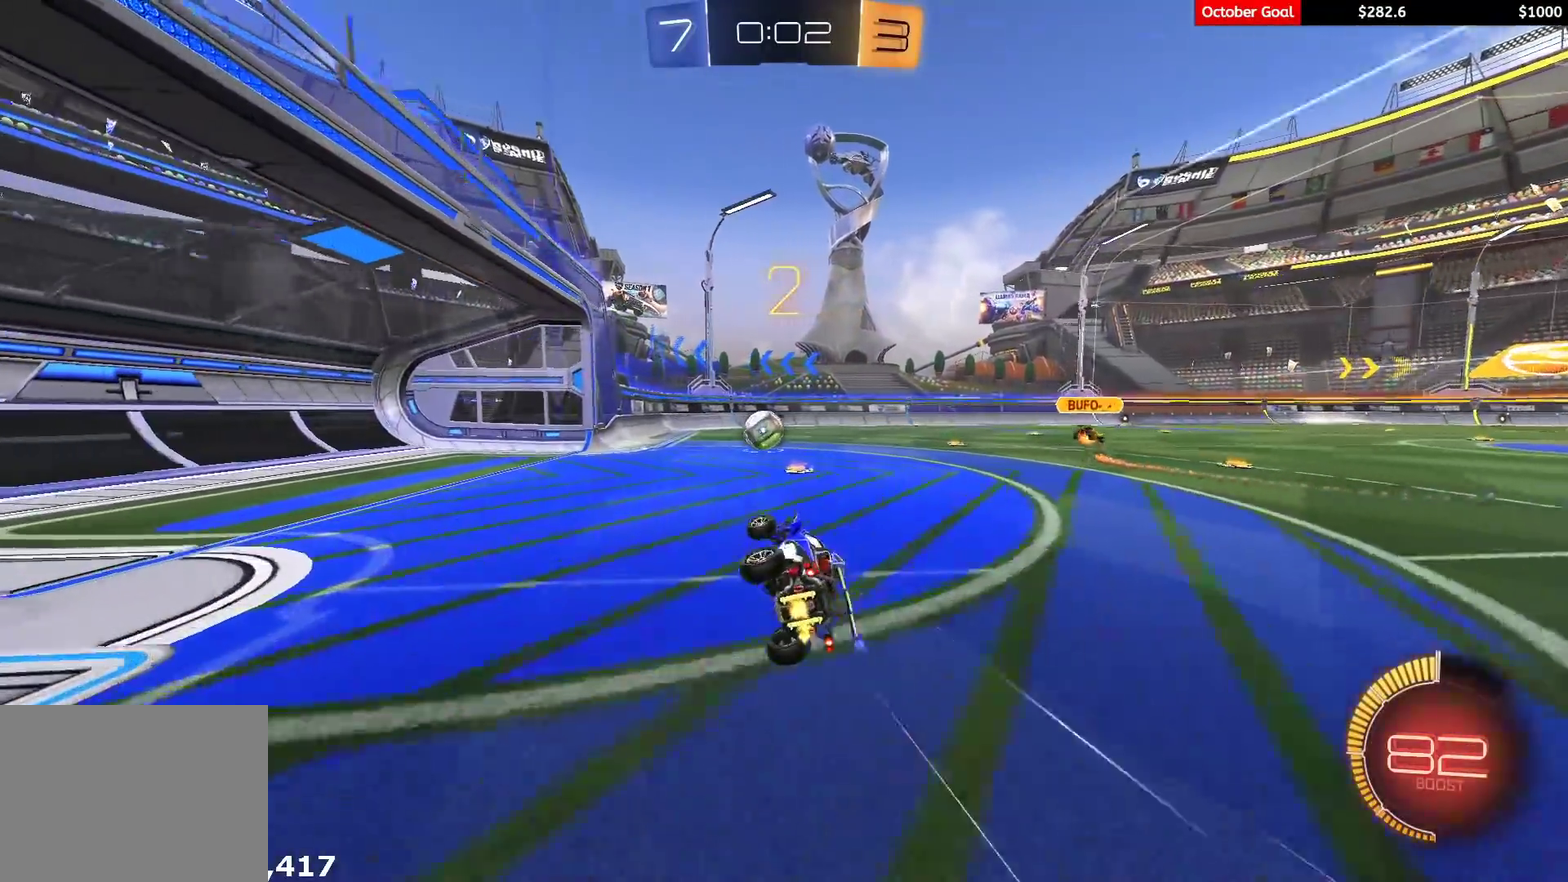
{"buttons": ["R2"], "left_stick": "center", "right_stick": "center", "events": [[17, "R2", "down"], [33, "L1", "up"], [83, "left_stick", "left"], [133, "left_stick", "center"], [233, "left_stick", "left"], [383, "left_stick", "center"]]}
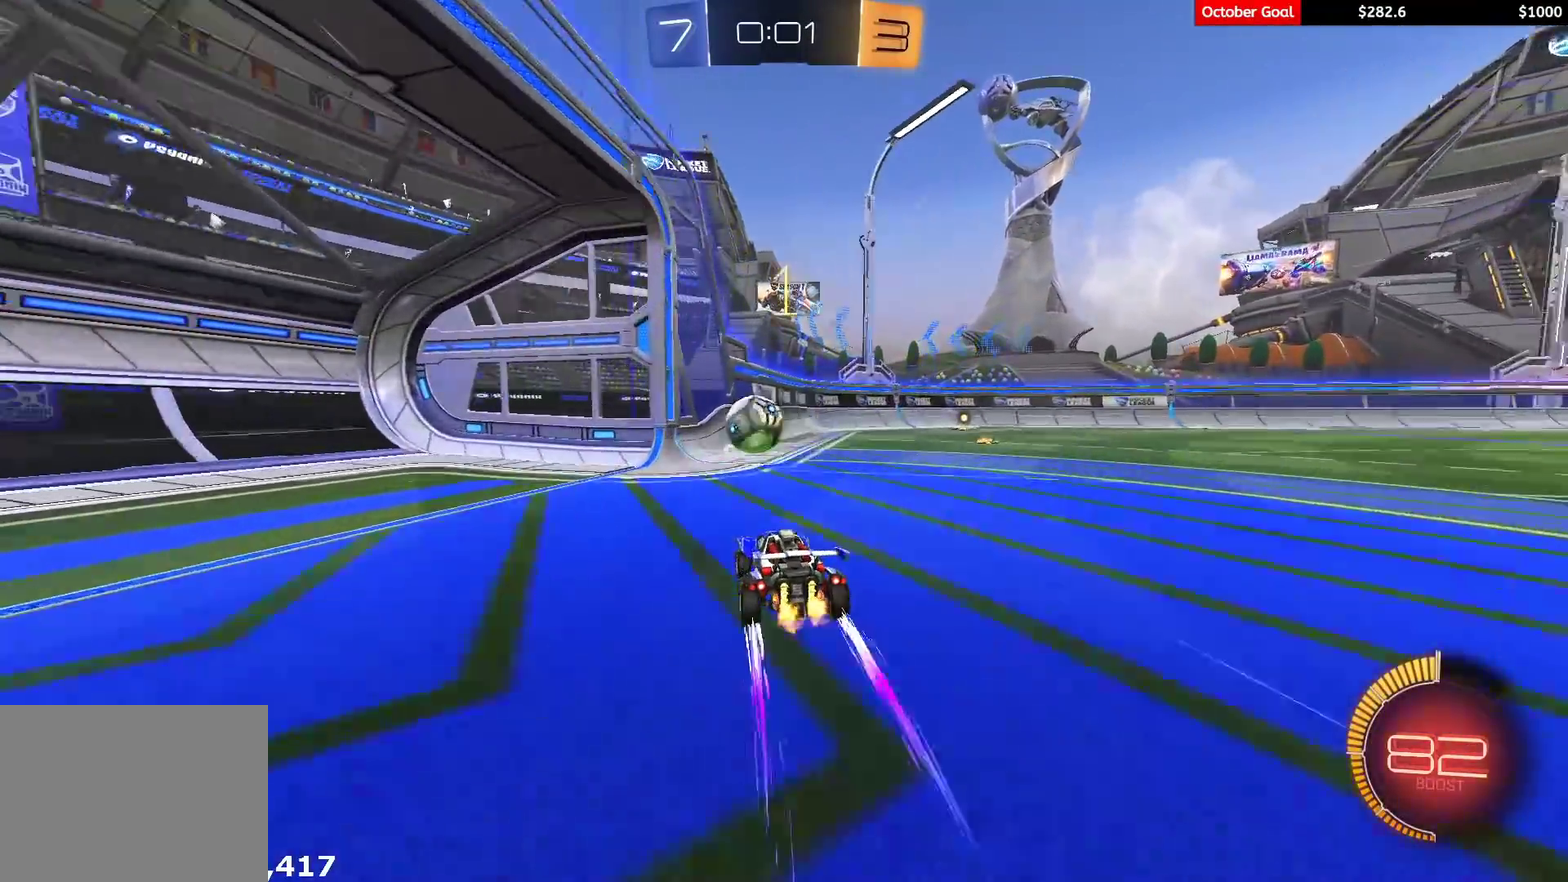
{"buttons": ["L2"], "left_stick": "right", "right_stick": "center", "events": [[283, "R2", "up"], [317, "L2", "down"], [317, "left_stick", "left"], [383, "left_stick", "down-left"], [467, "left_stick", "right"]]}
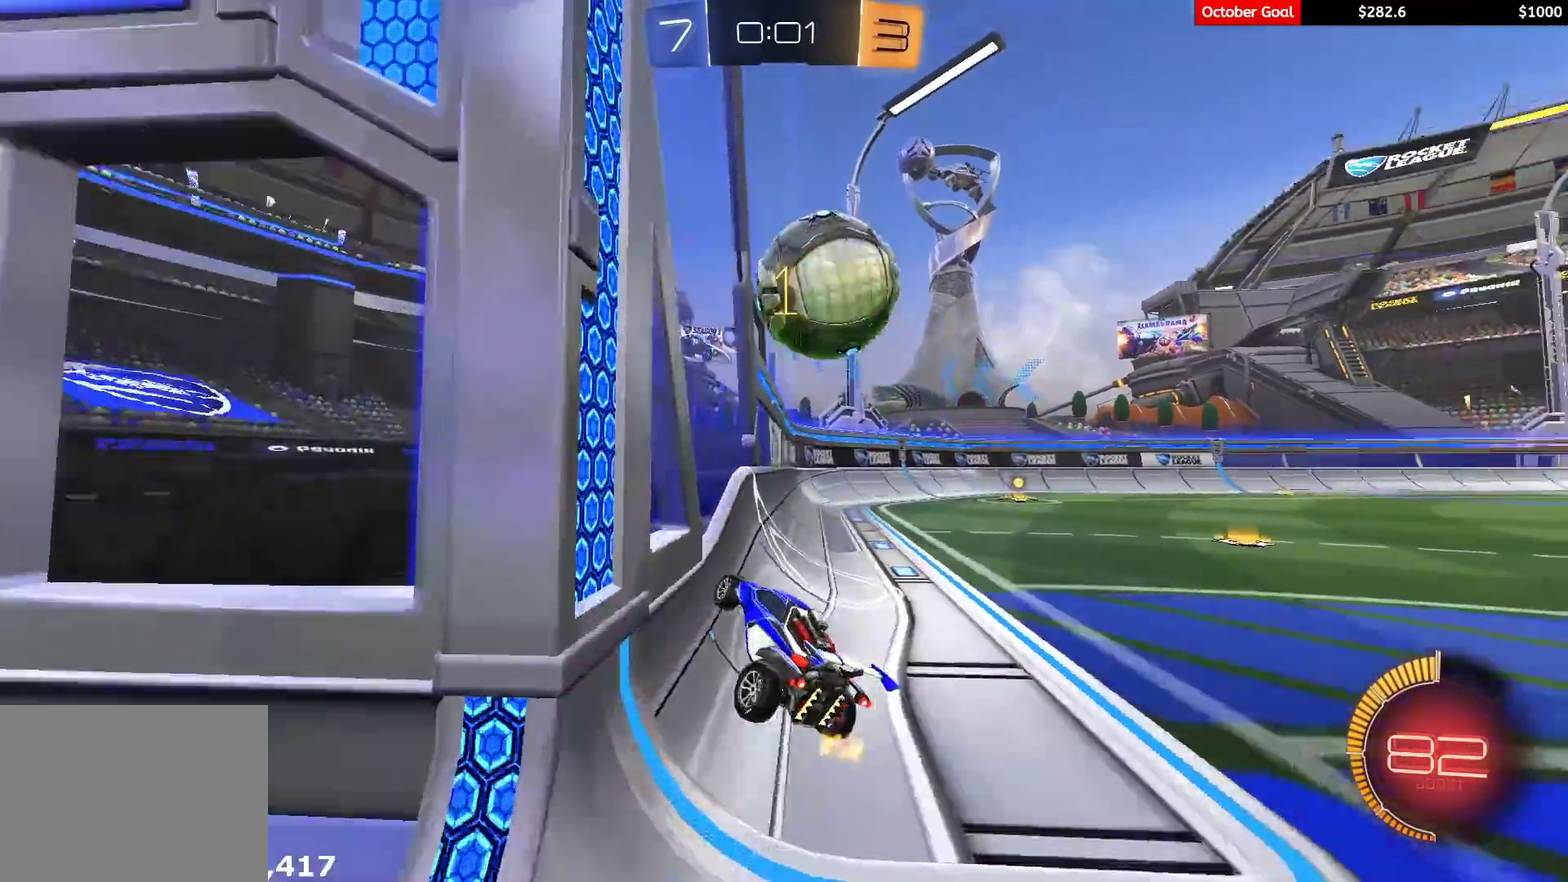
{"buttons": ["R2"], "left_stick": "right", "right_stick": "center", "events": [[83, "left_stick", "center"], [133, "R2", "down"], [133, "left_stick", "left"], [183, "L2", "up"], [300, "left_stick", "center"], [433, "left_stick", "right"]]}